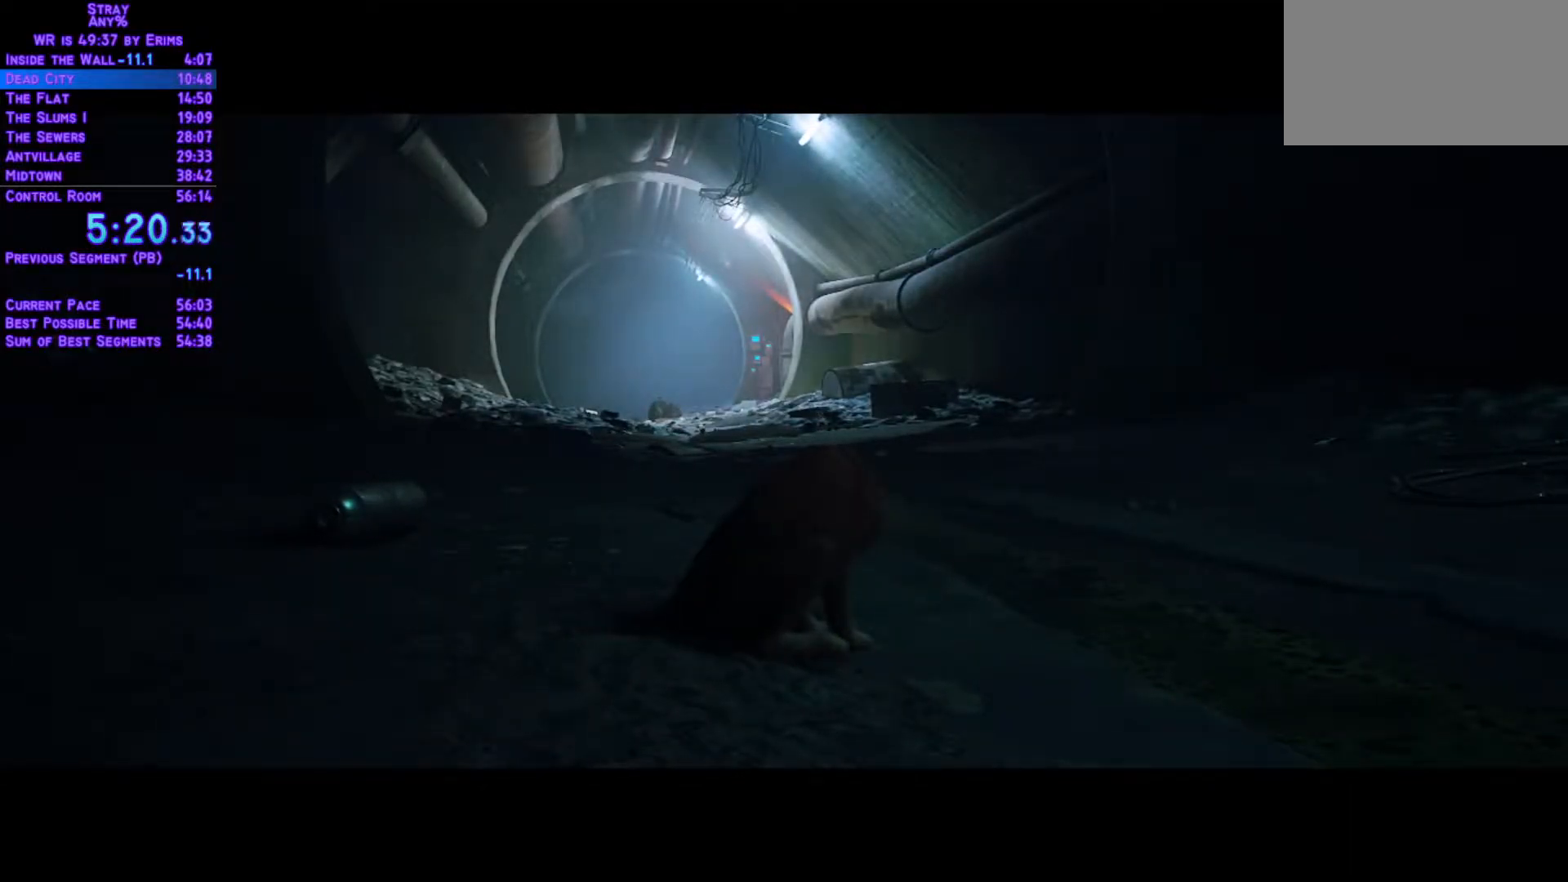
Gameplay with a controller (Xbox layout); each line is a JSON object with the inputs held at the frame after it. "events" lists button and stick changes between this image and that frame as [ms after this image, input, new state], when the widget could be followed in between. Not read: L3 R3.
{"buttons": ["L1", "DPAD_UP"], "left_stick": "center", "right_stick": "center", "events": []}
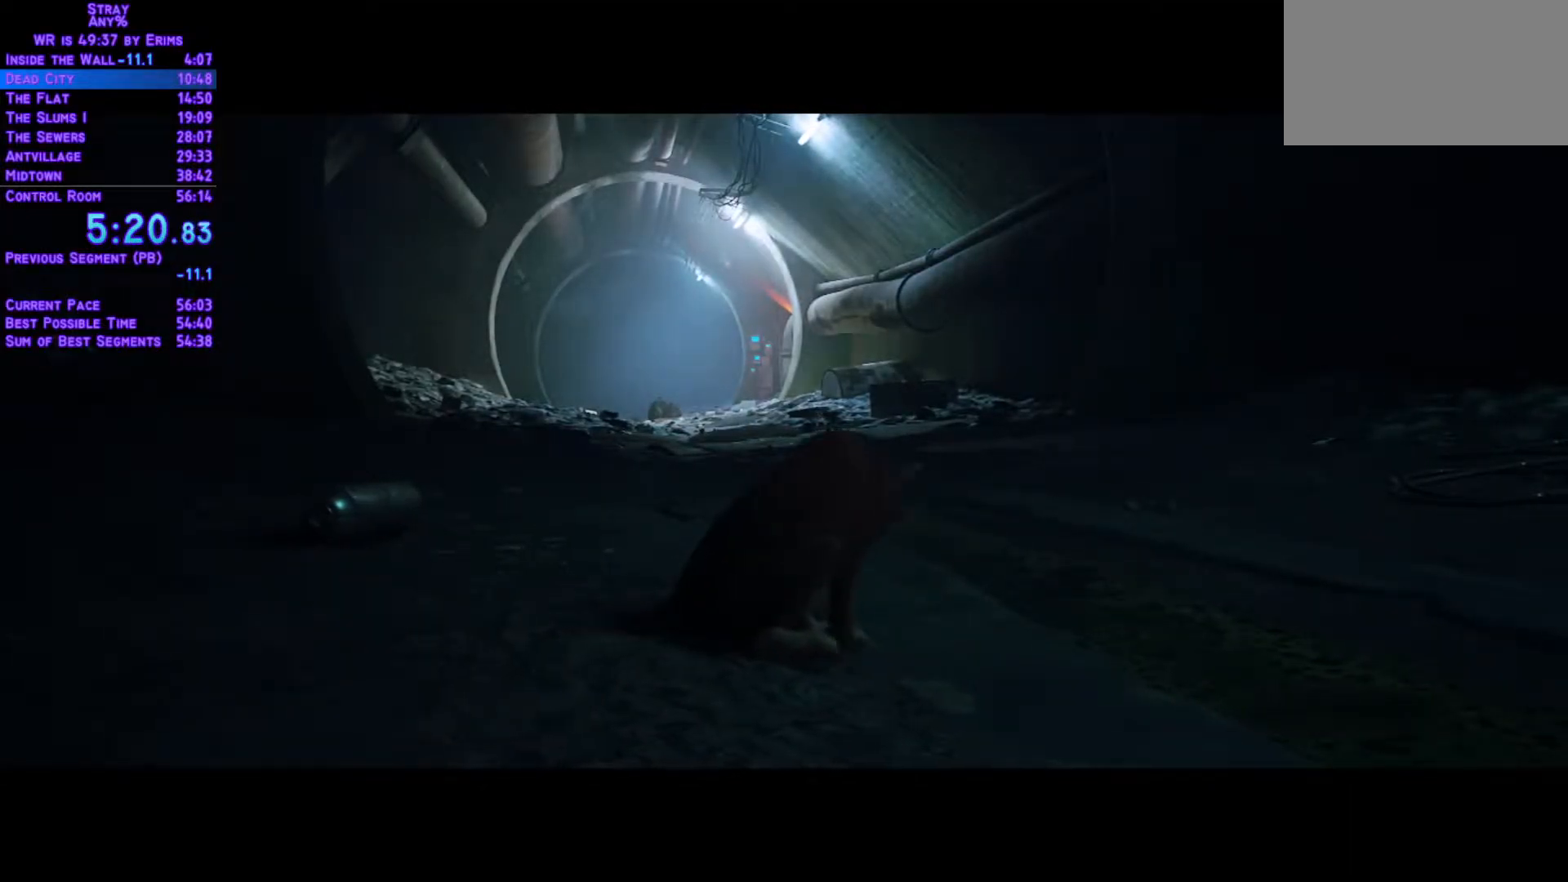
{"buttons": ["L1", "DPAD_UP"], "left_stick": "center", "right_stick": "center", "events": []}
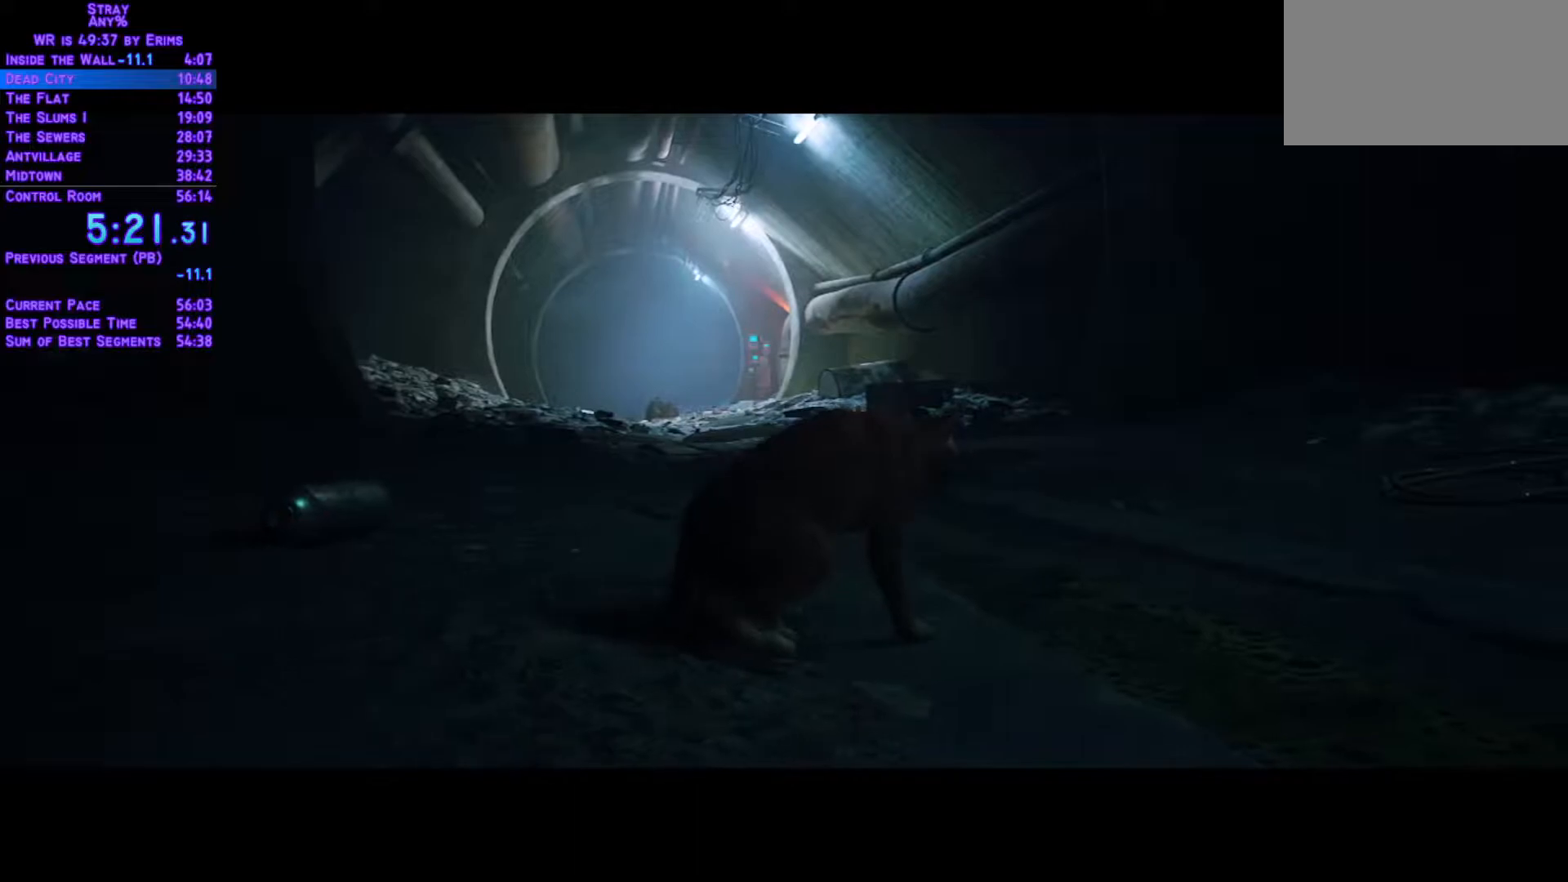
{"buttons": ["L1", "DPAD_UP"], "left_stick": "center", "right_stick": "center", "events": []}
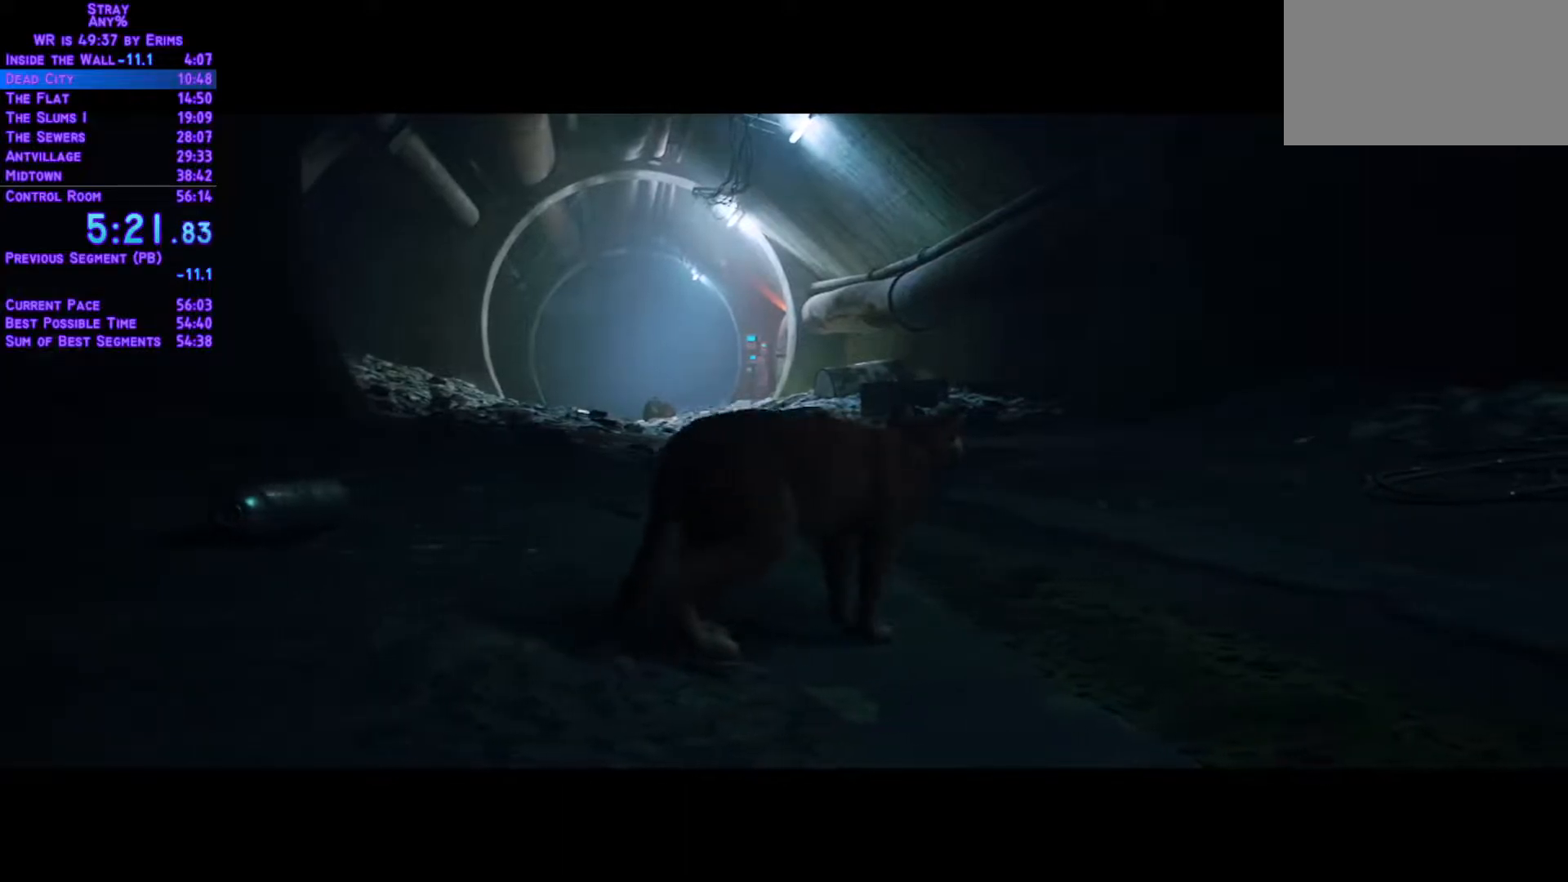
{"buttons": ["L1", "DPAD_UP"], "left_stick": "center", "right_stick": "center", "events": []}
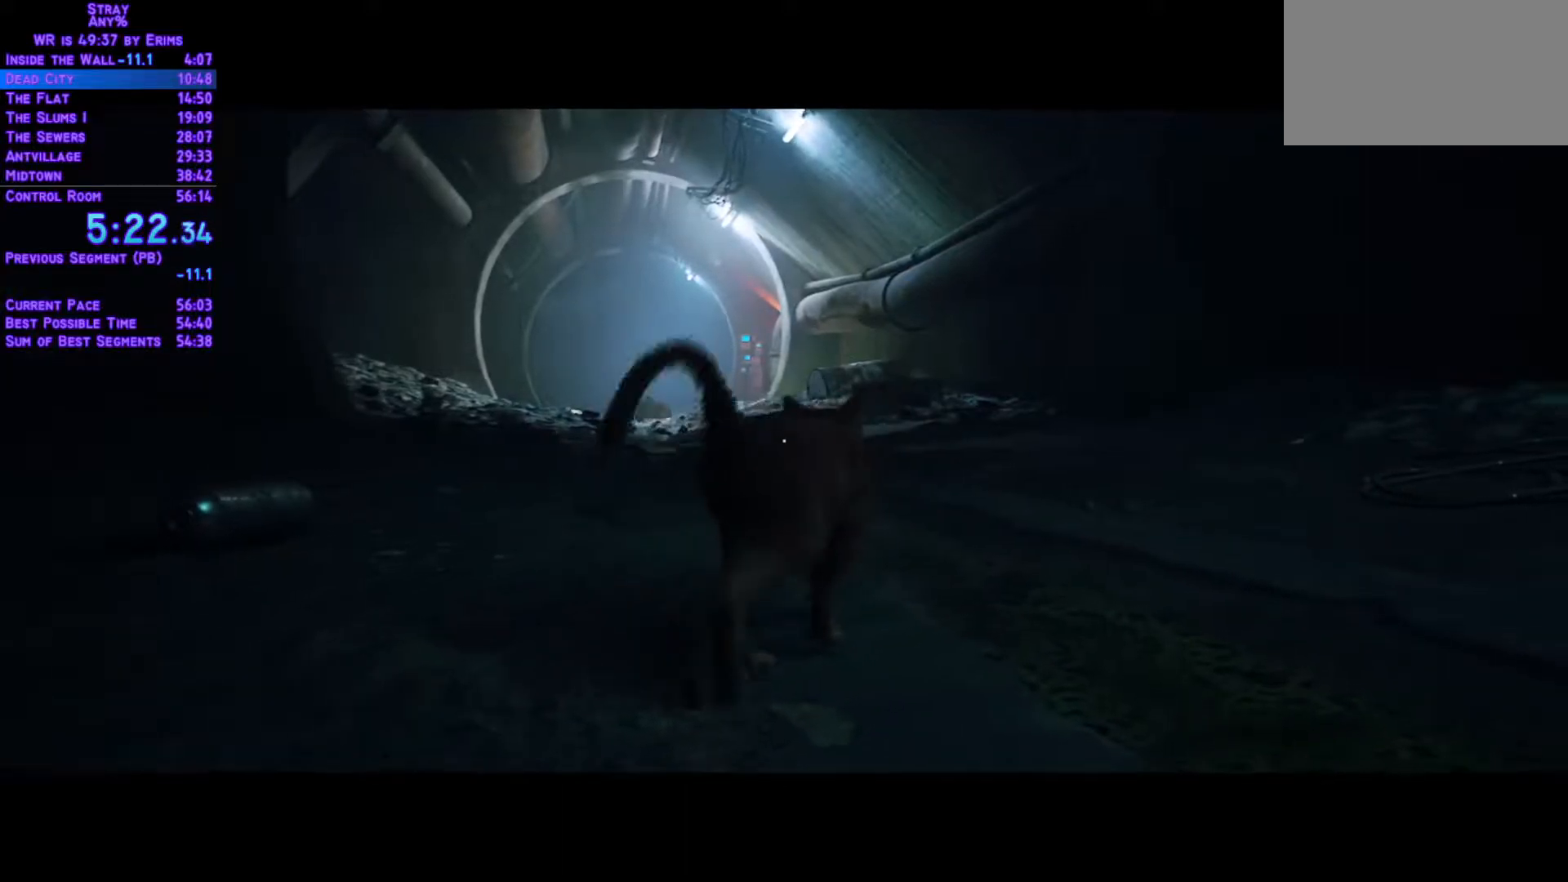
{"buttons": ["L1", "DPAD_UP"], "left_stick": "center", "right_stick": "center", "events": []}
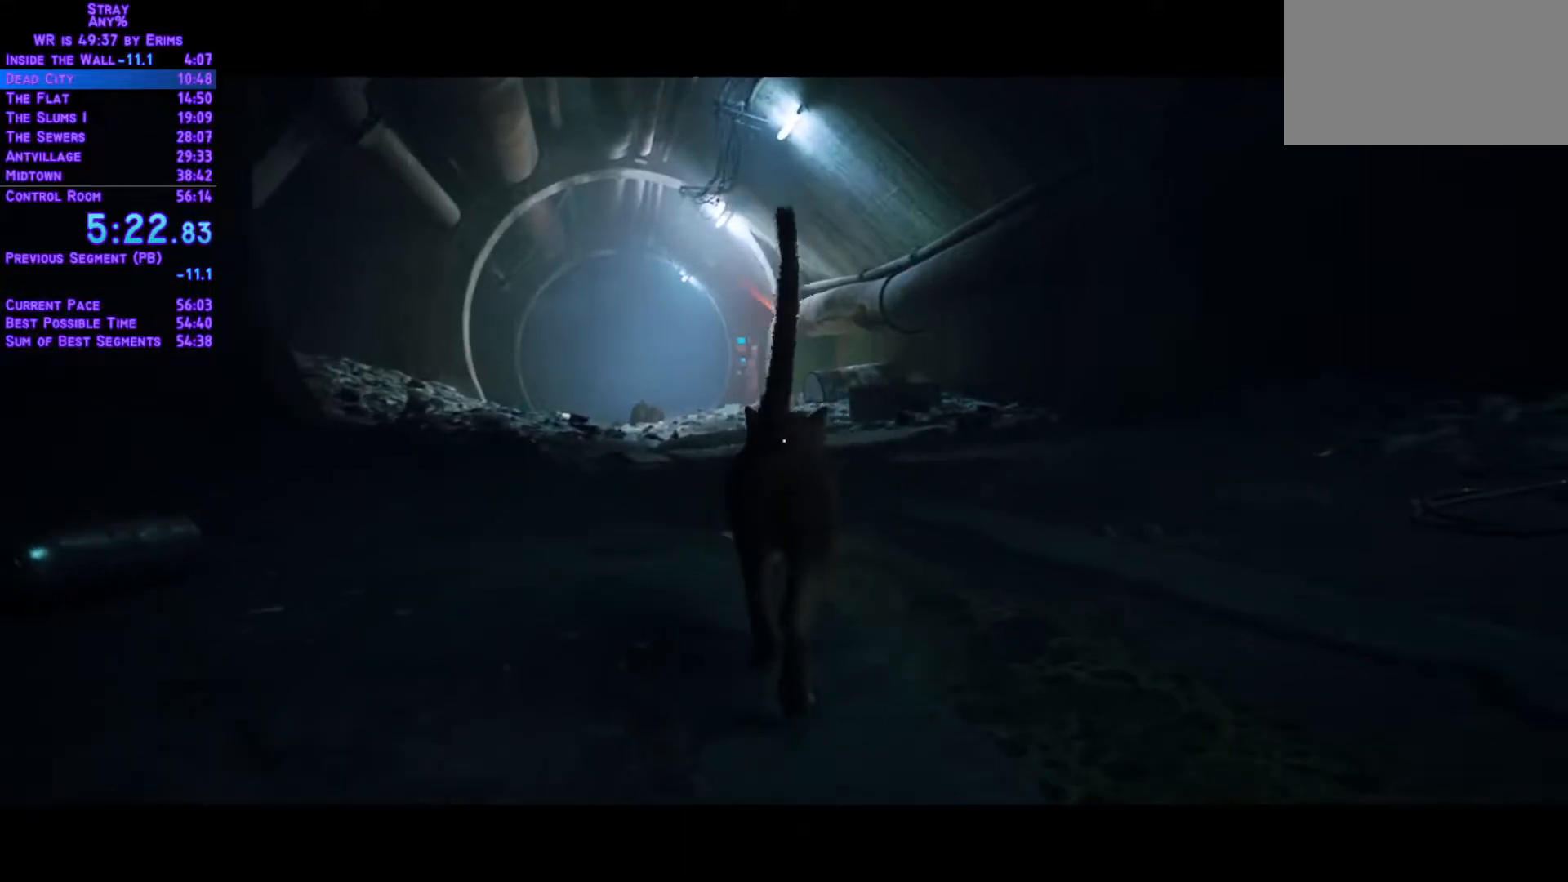
{"buttons": ["L1", "DPAD_UP"], "left_stick": "center", "right_stick": "center", "events": []}
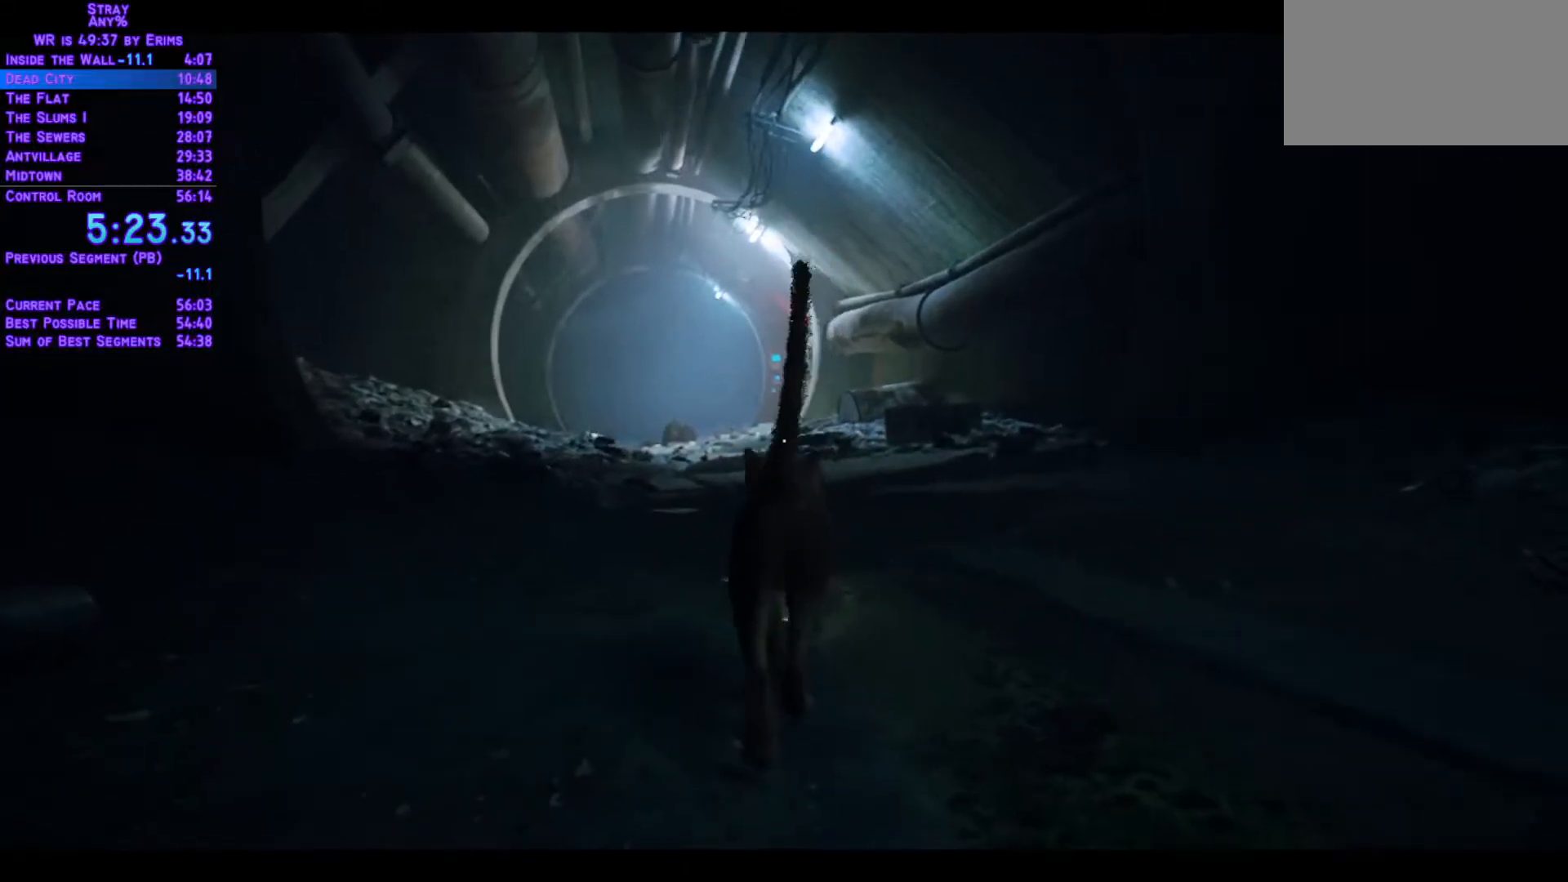
{"buttons": ["L1", "DPAD_UP"], "left_stick": "center", "right_stick": "center", "events": []}
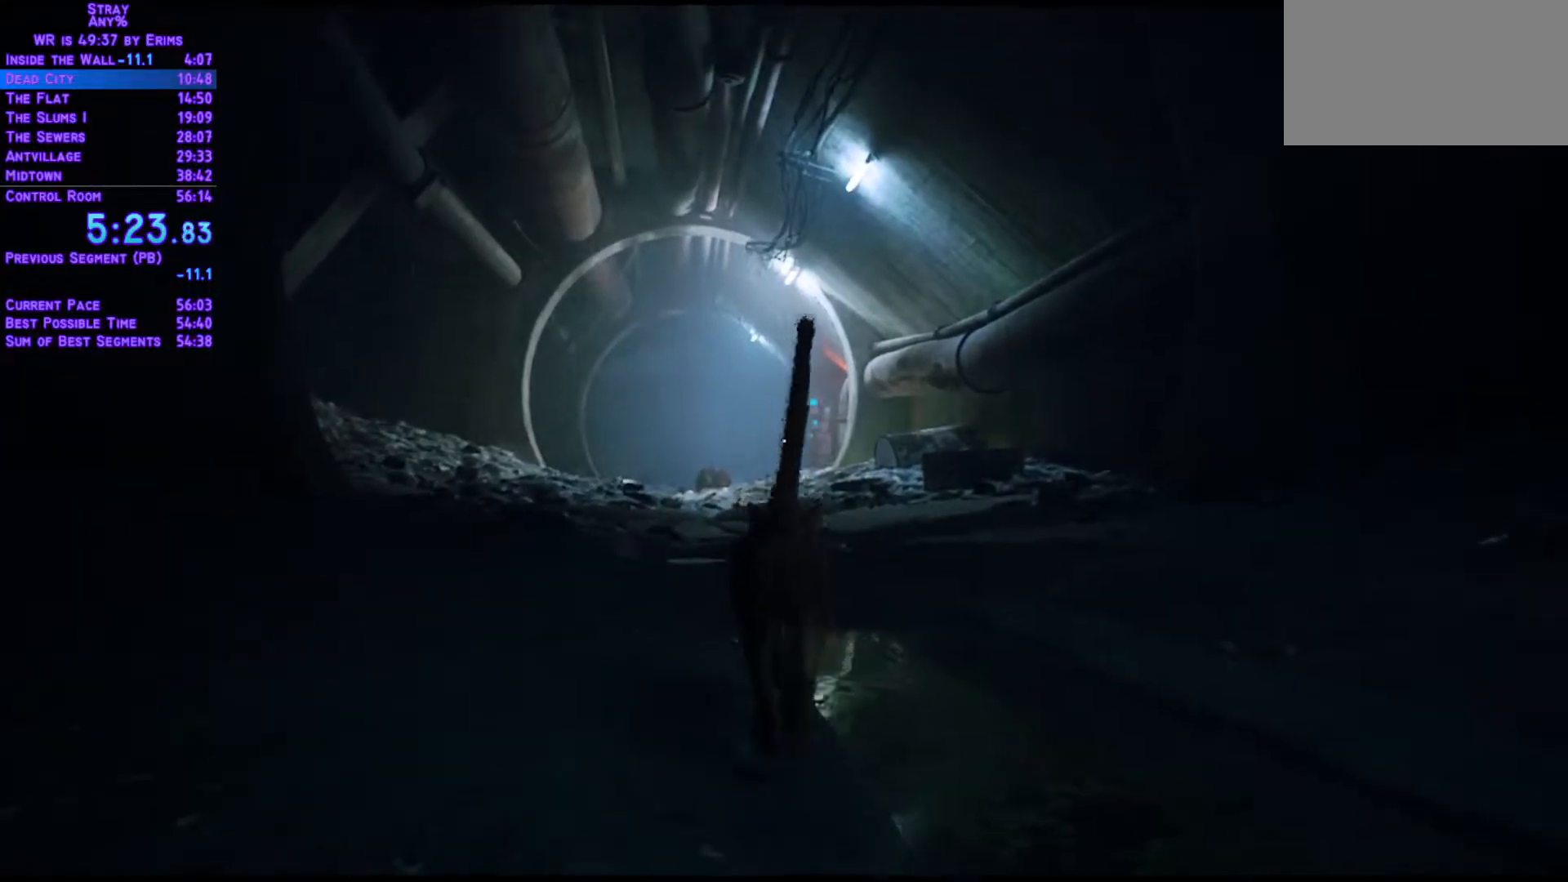
{"buttons": ["L1", "DPAD_UP"], "left_stick": "center", "right_stick": "center", "events": []}
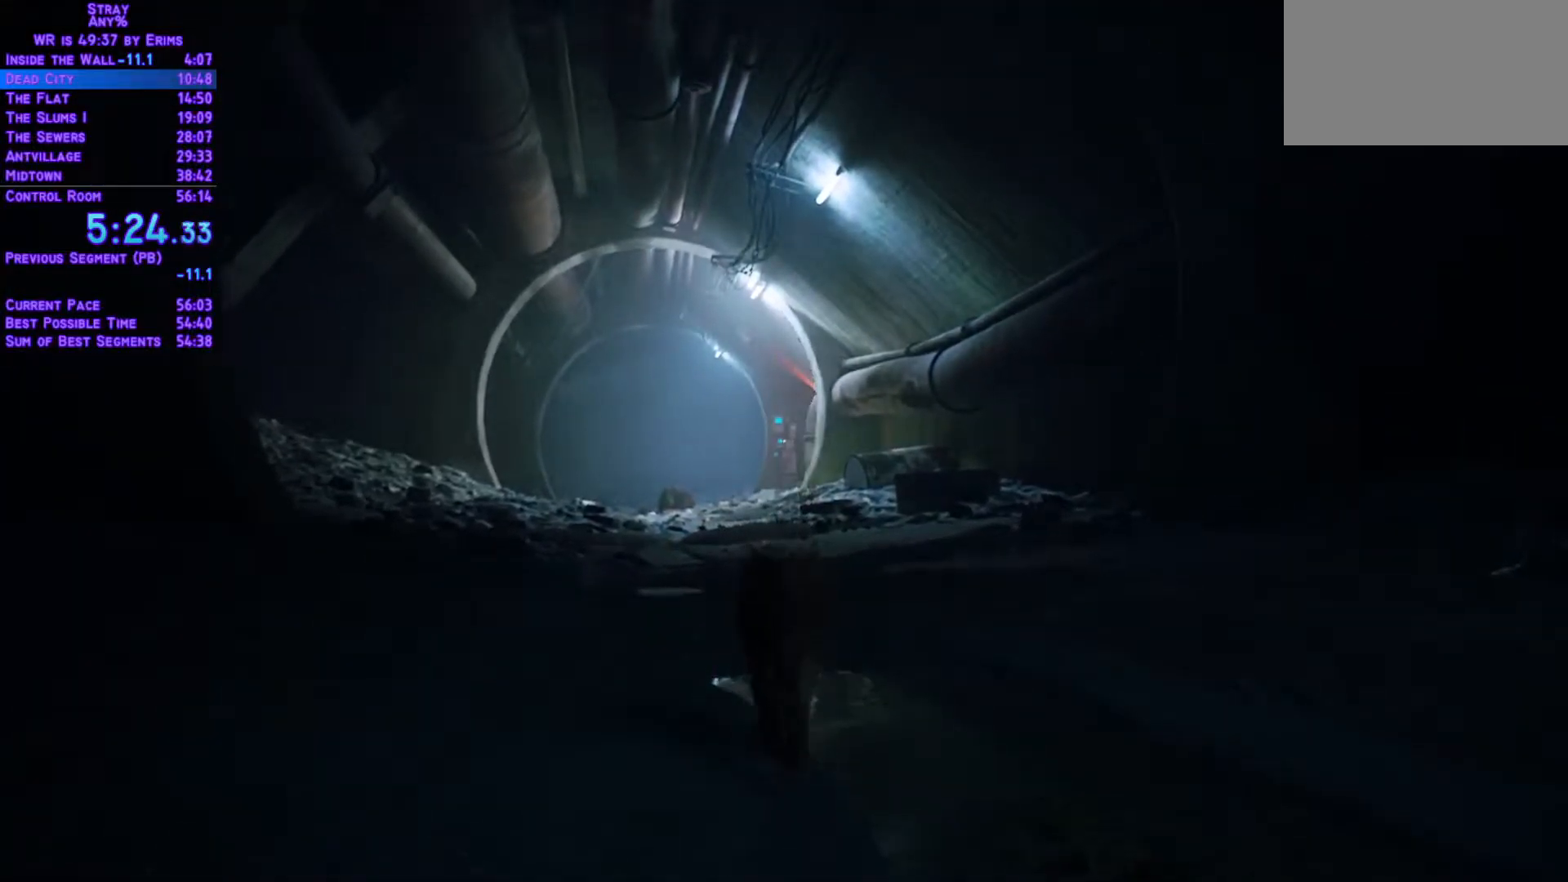
{"buttons": ["L1", "DPAD_UP"], "left_stick": "center", "right_stick": "center", "events": []}
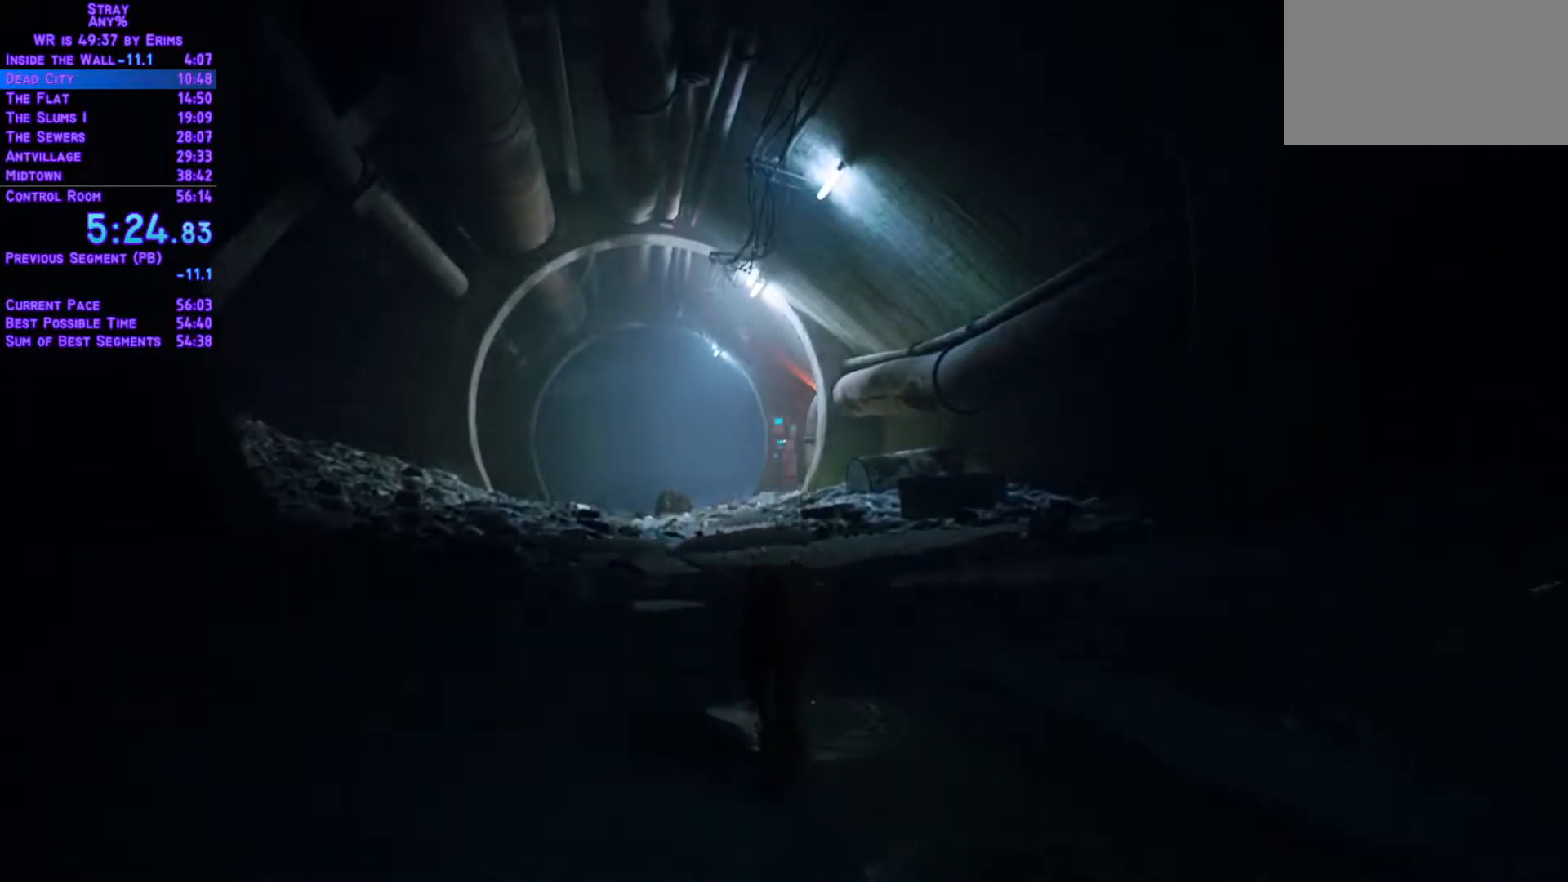
{"buttons": ["L1", "DPAD_UP"], "left_stick": "center", "right_stick": "center", "events": []}
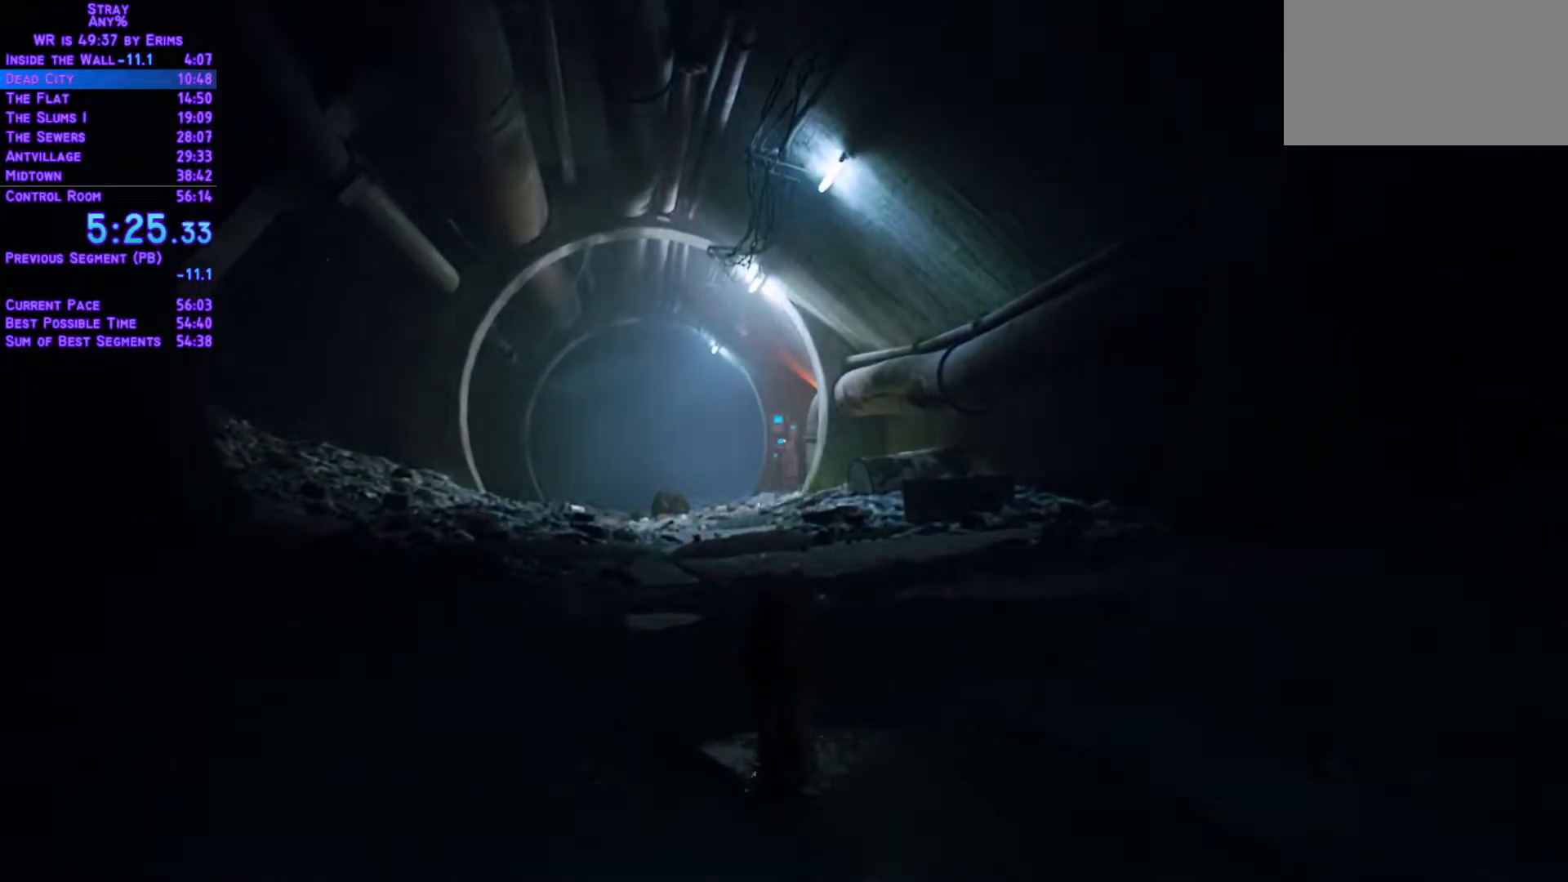
{"buttons": ["L1", "DPAD_UP"], "left_stick": "center", "right_stick": "center", "events": []}
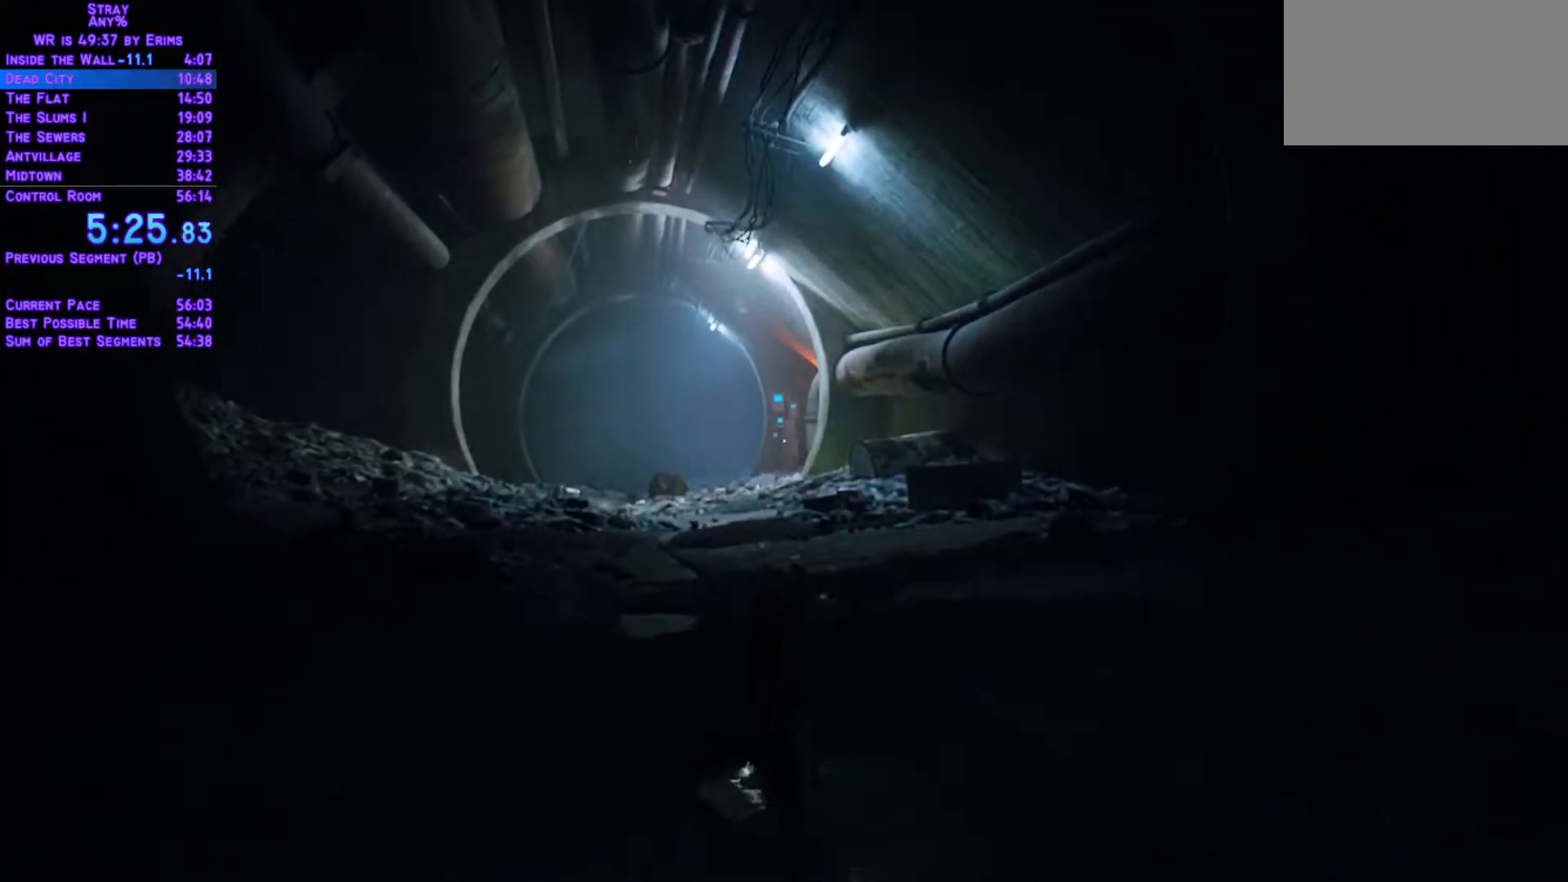
{"buttons": ["L1", "DPAD_UP"], "left_stick": "center", "right_stick": "center", "events": []}
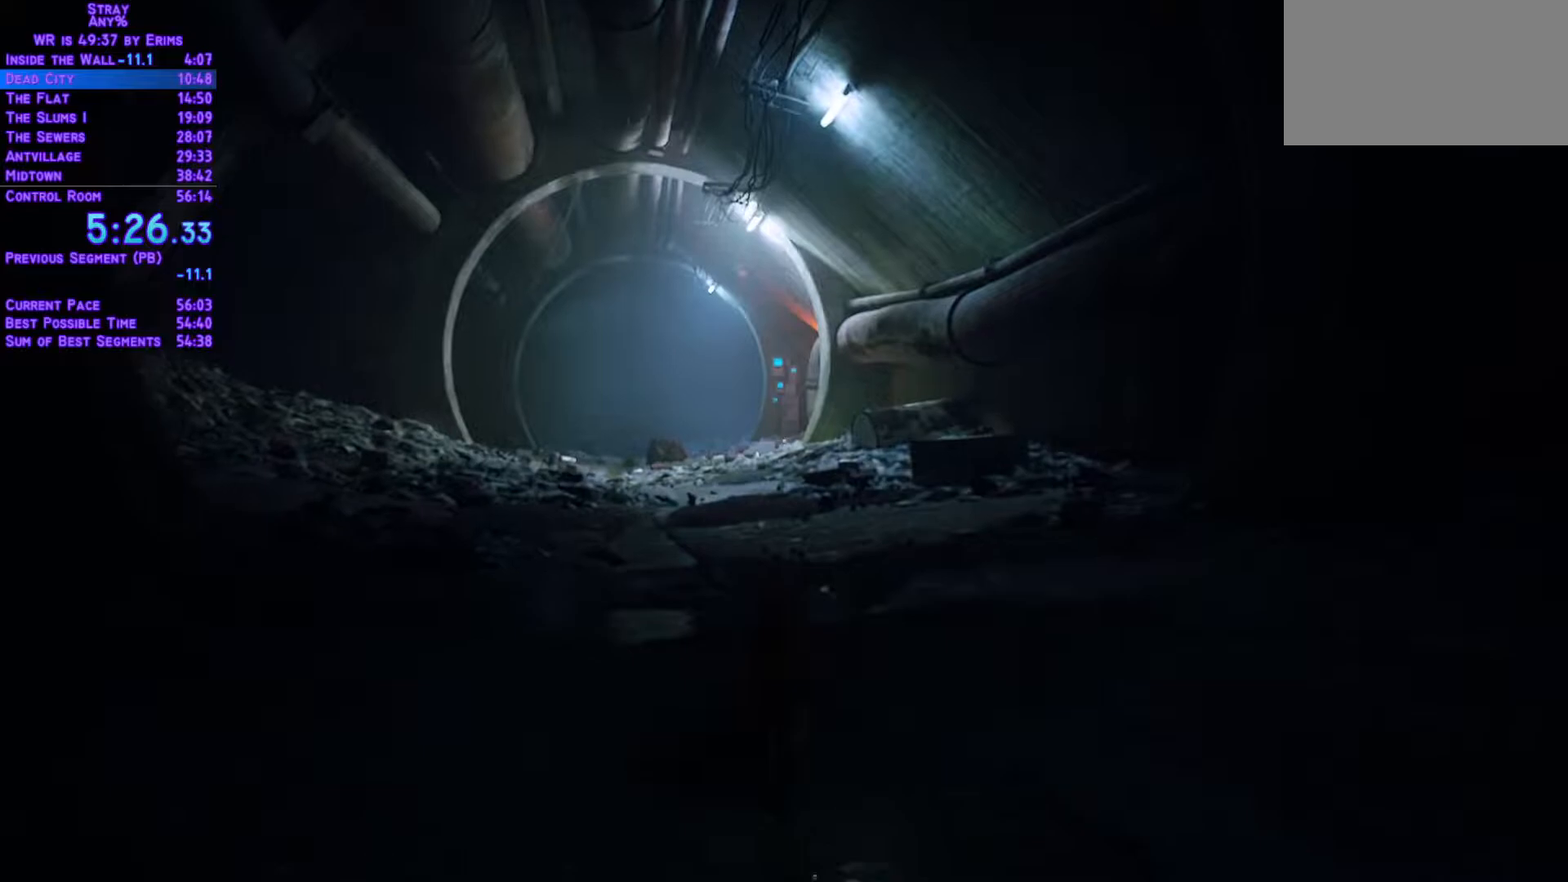
{"buttons": ["L1", "DPAD_UP"], "left_stick": "center", "right_stick": "center", "events": []}
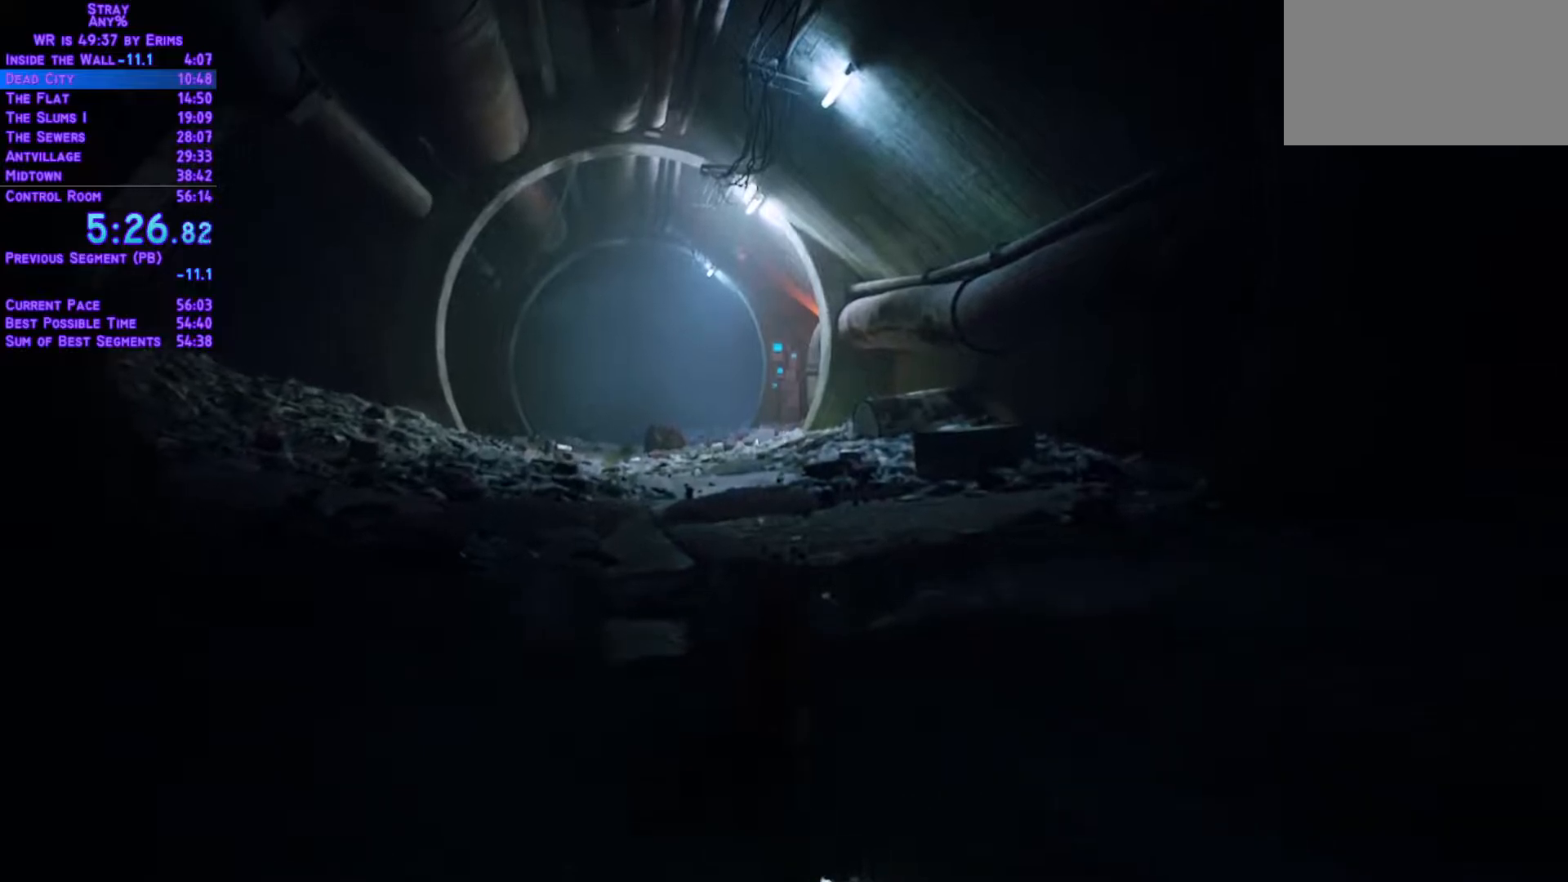
{"buttons": ["L1", "DPAD_UP"], "left_stick": "center", "right_stick": "center", "events": []}
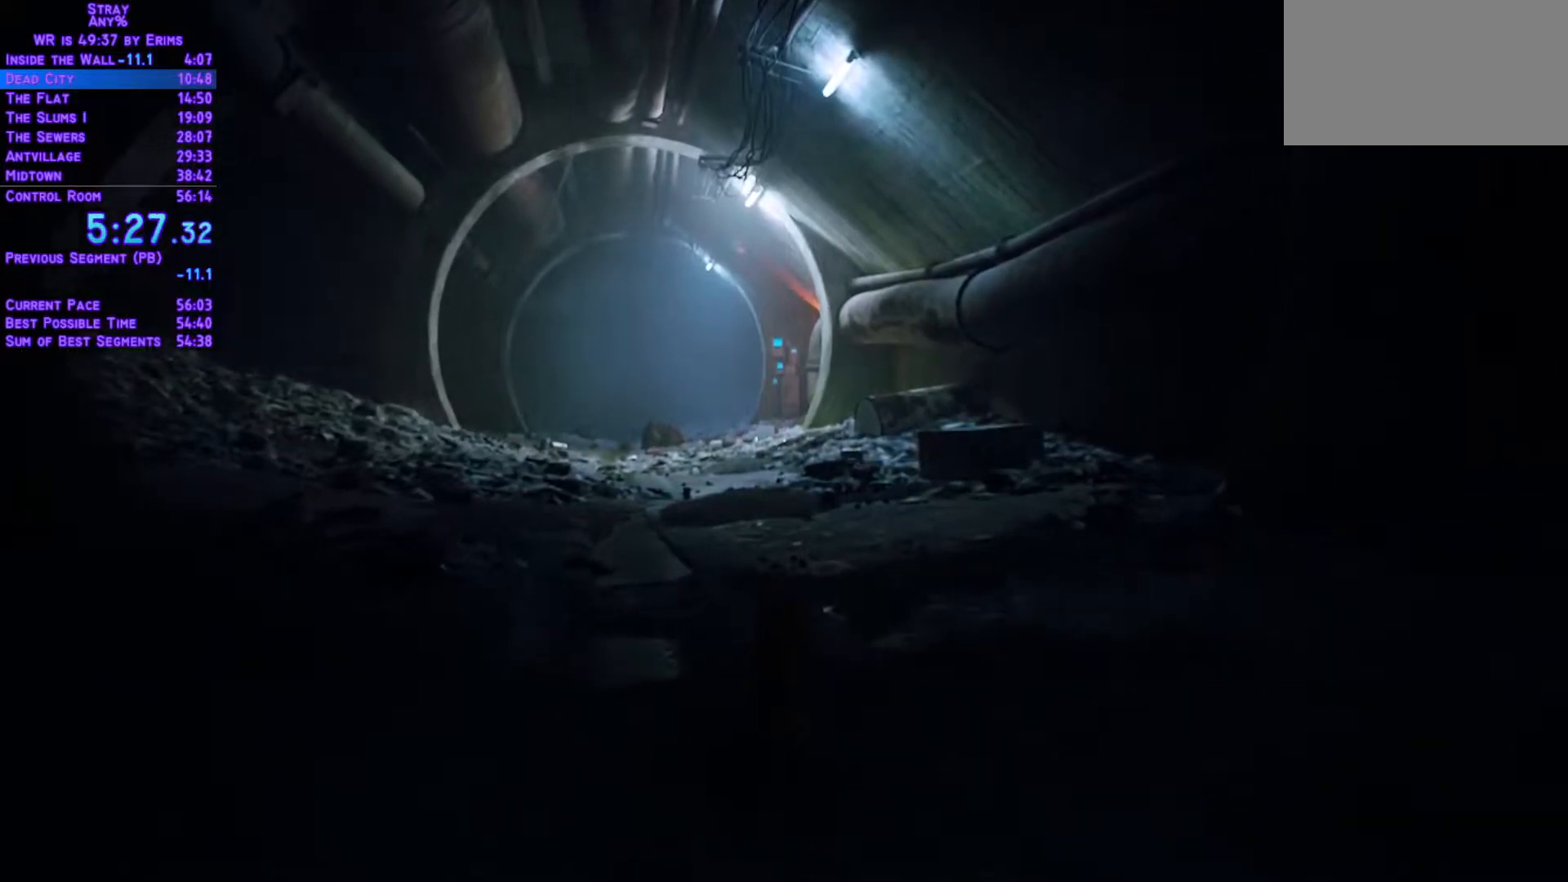
{"buttons": ["L1", "DPAD_UP"], "left_stick": "center", "right_stick": "center", "events": []}
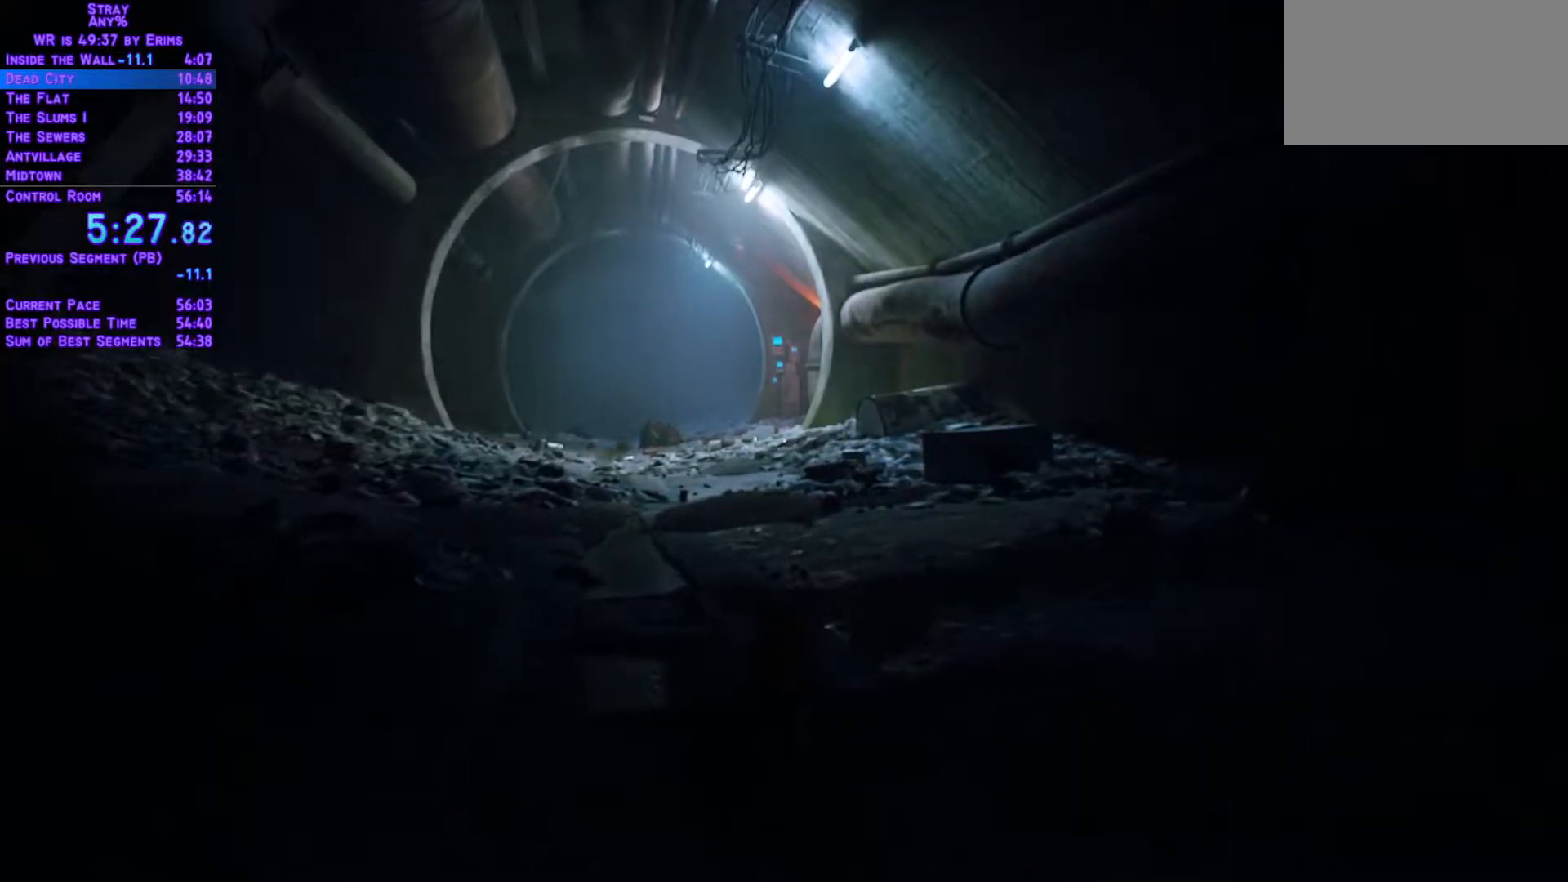
{"buttons": ["L1", "DPAD_UP"], "left_stick": "center", "right_stick": "center", "events": []}
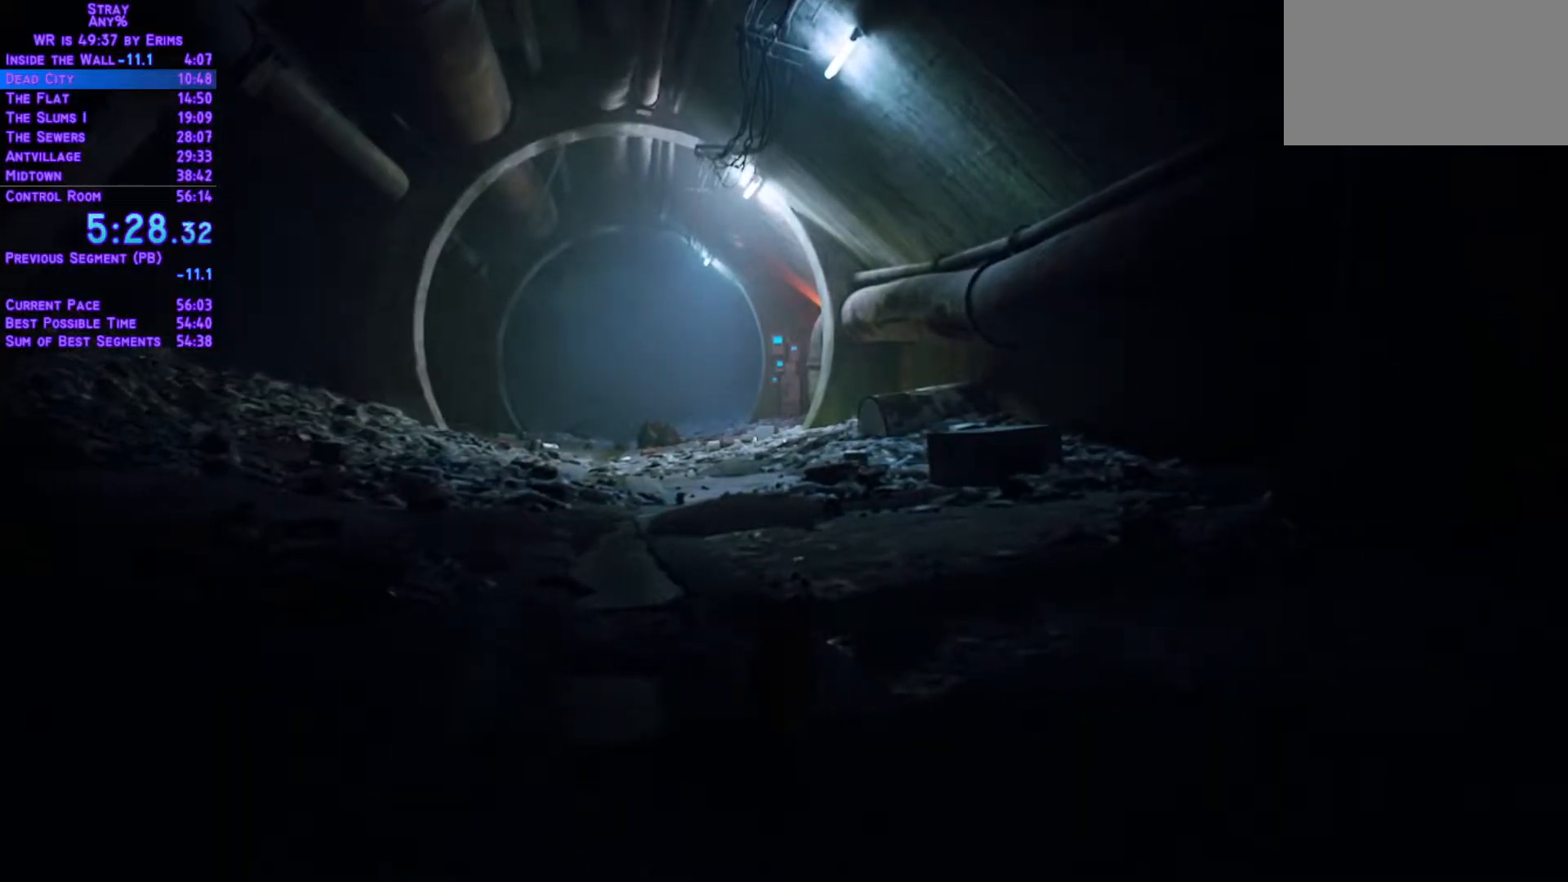
{"buttons": ["L1", "DPAD_UP"], "left_stick": "center", "right_stick": "center", "events": []}
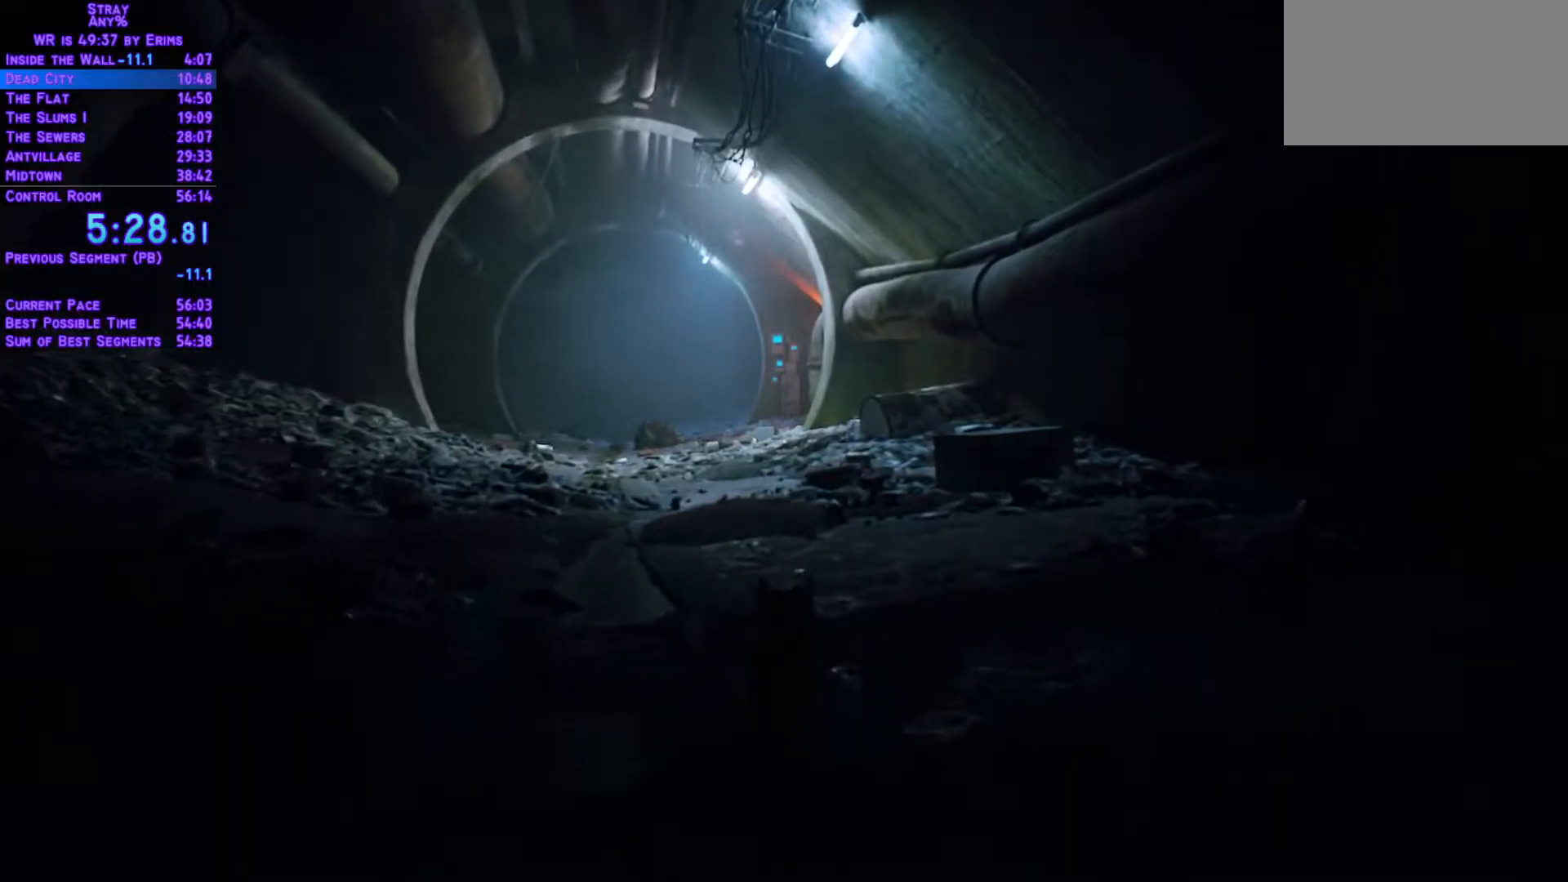
{"buttons": ["L1", "DPAD_UP"], "left_stick": "center", "right_stick": "center", "events": []}
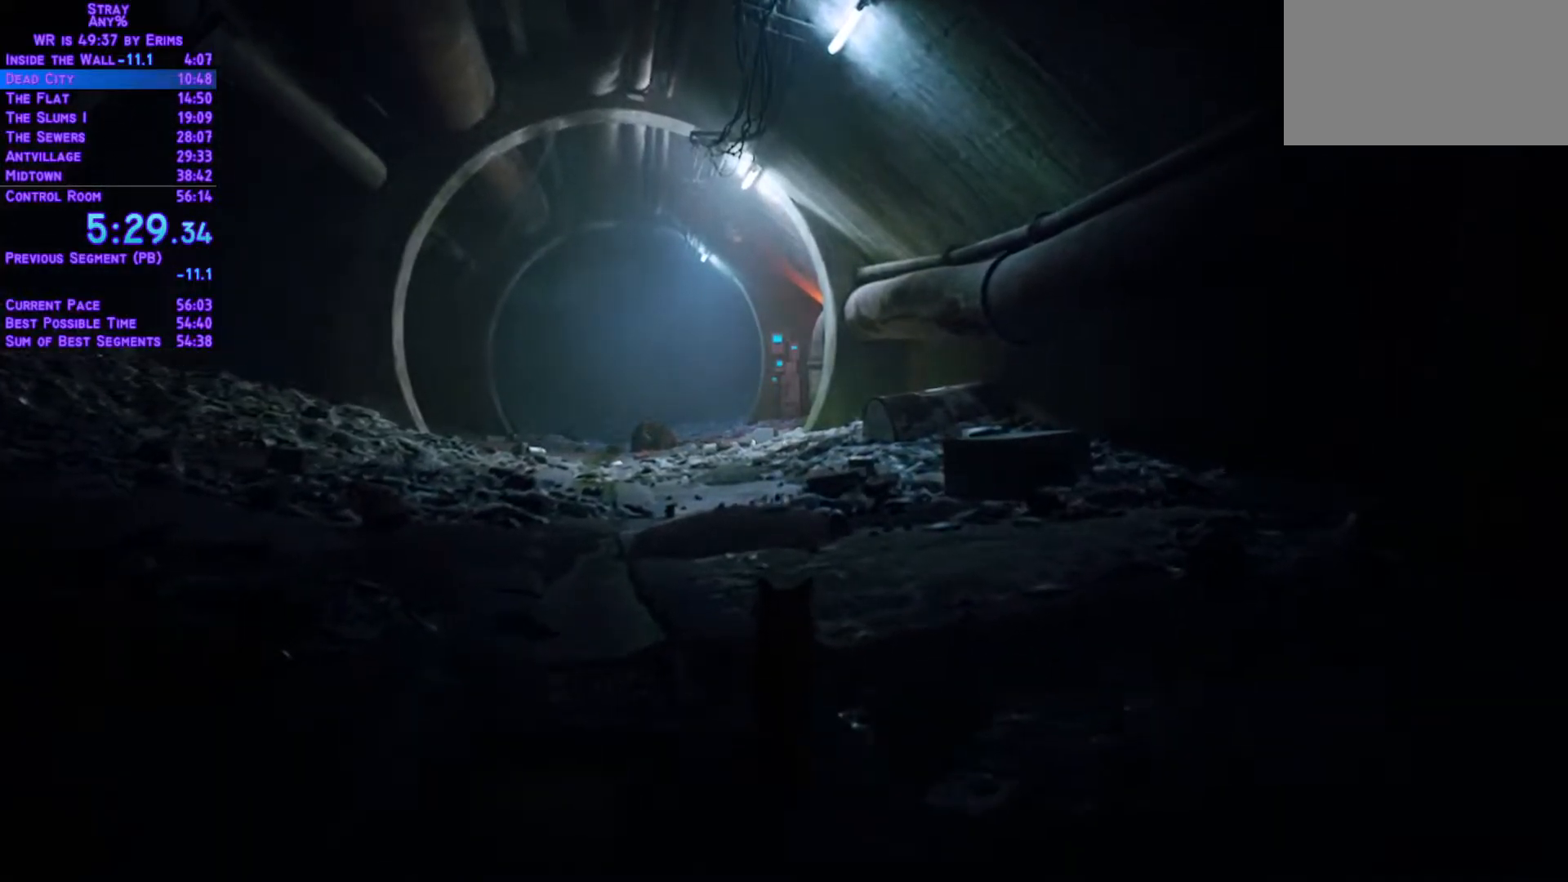
{"buttons": ["L1", "DPAD_UP"], "left_stick": "center", "right_stick": "center", "events": []}
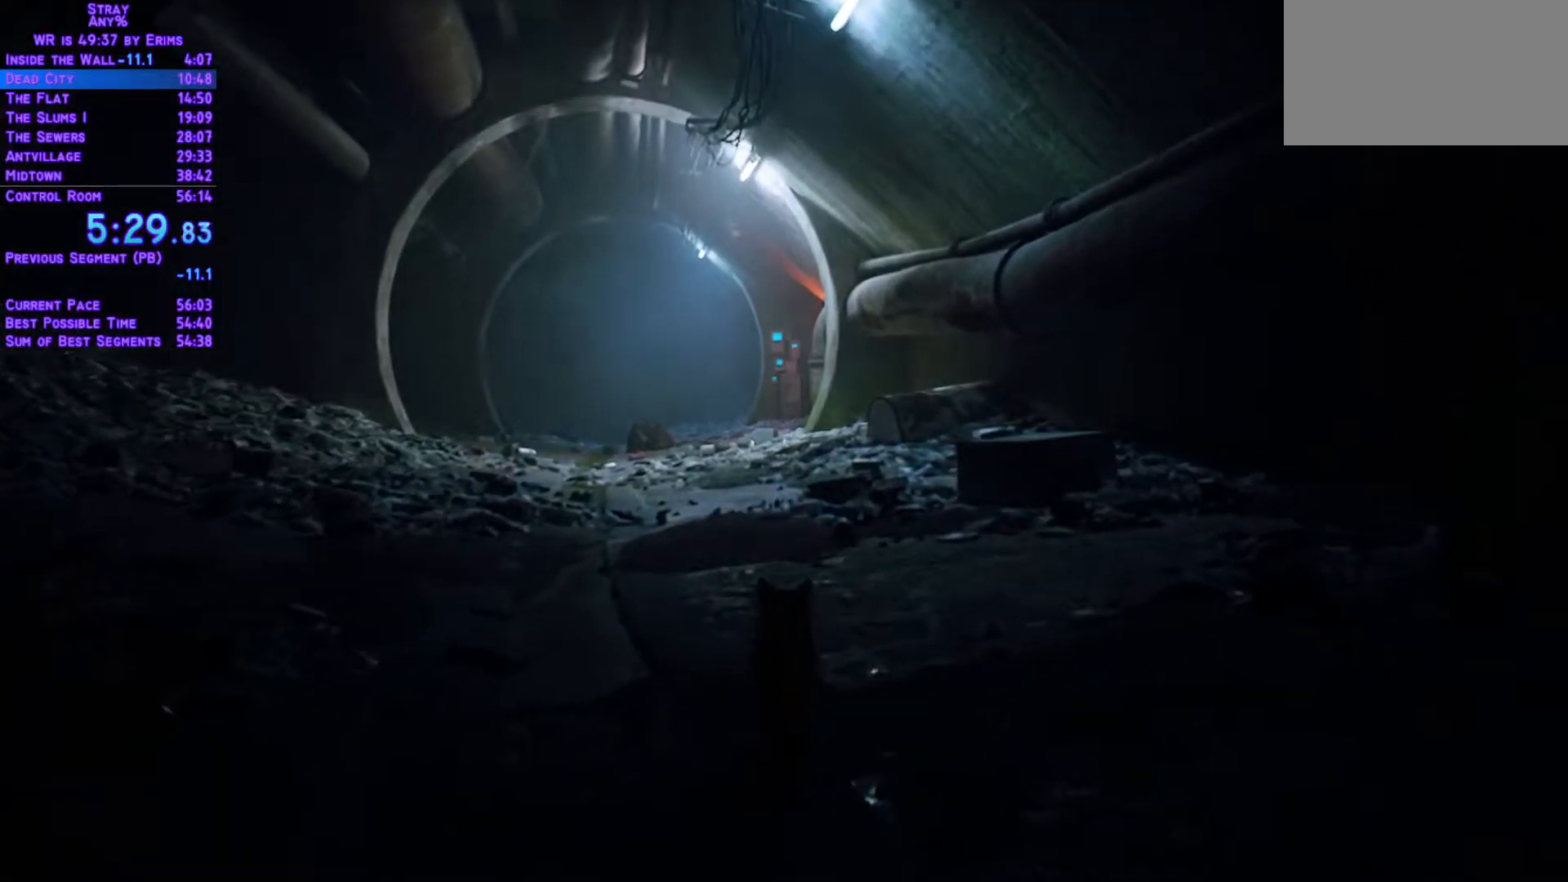
{"buttons": ["L1", "DPAD_UP"], "left_stick": "center", "right_stick": "center", "events": []}
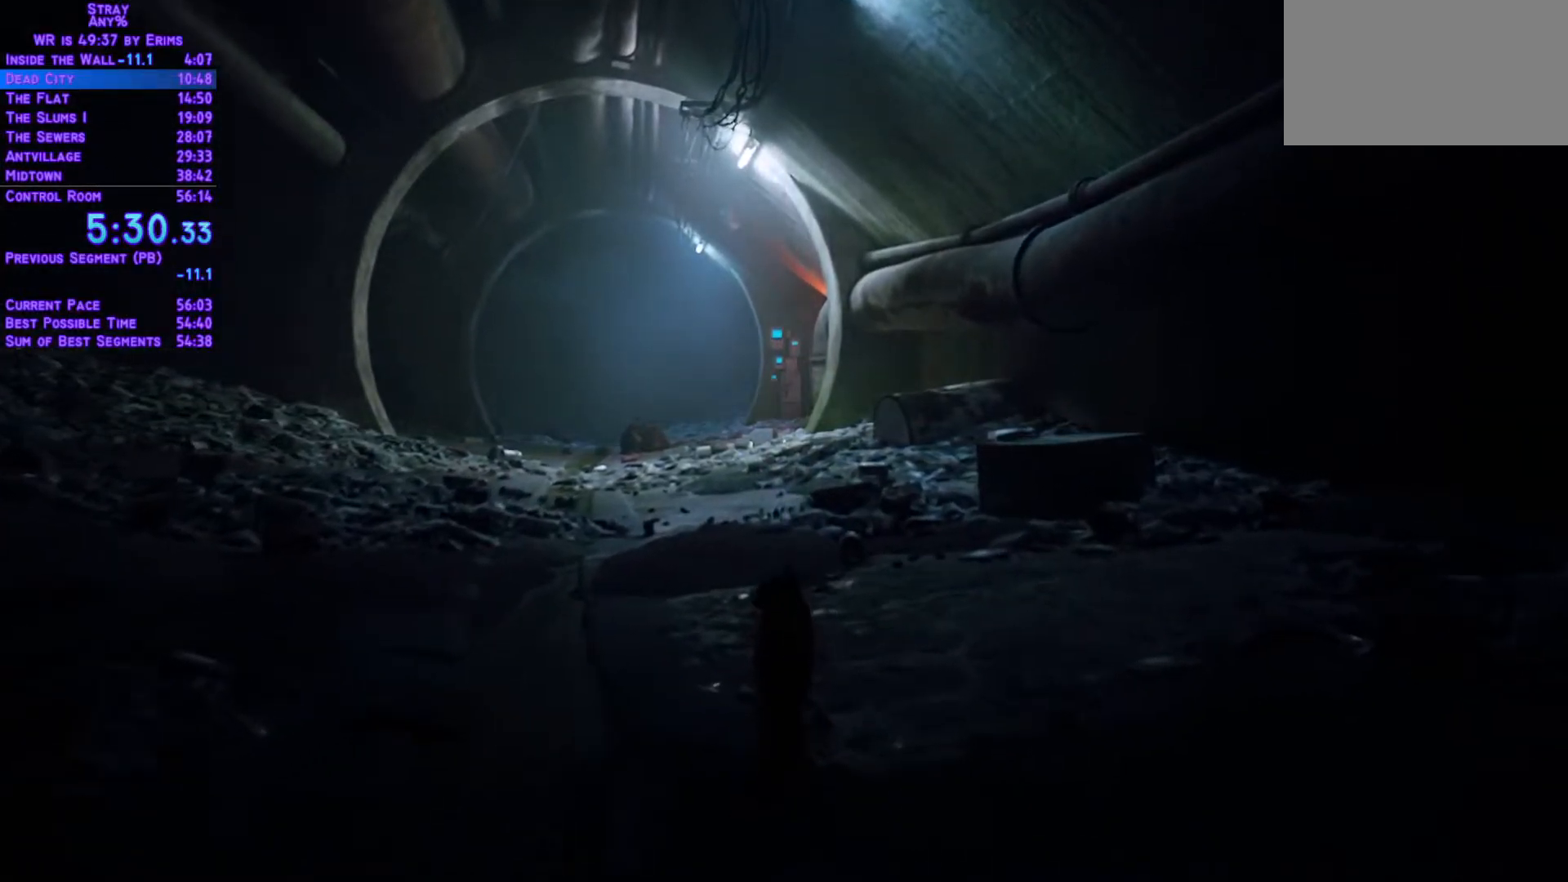
{"buttons": ["L1", "DPAD_UP"], "left_stick": "center", "right_stick": "center", "events": []}
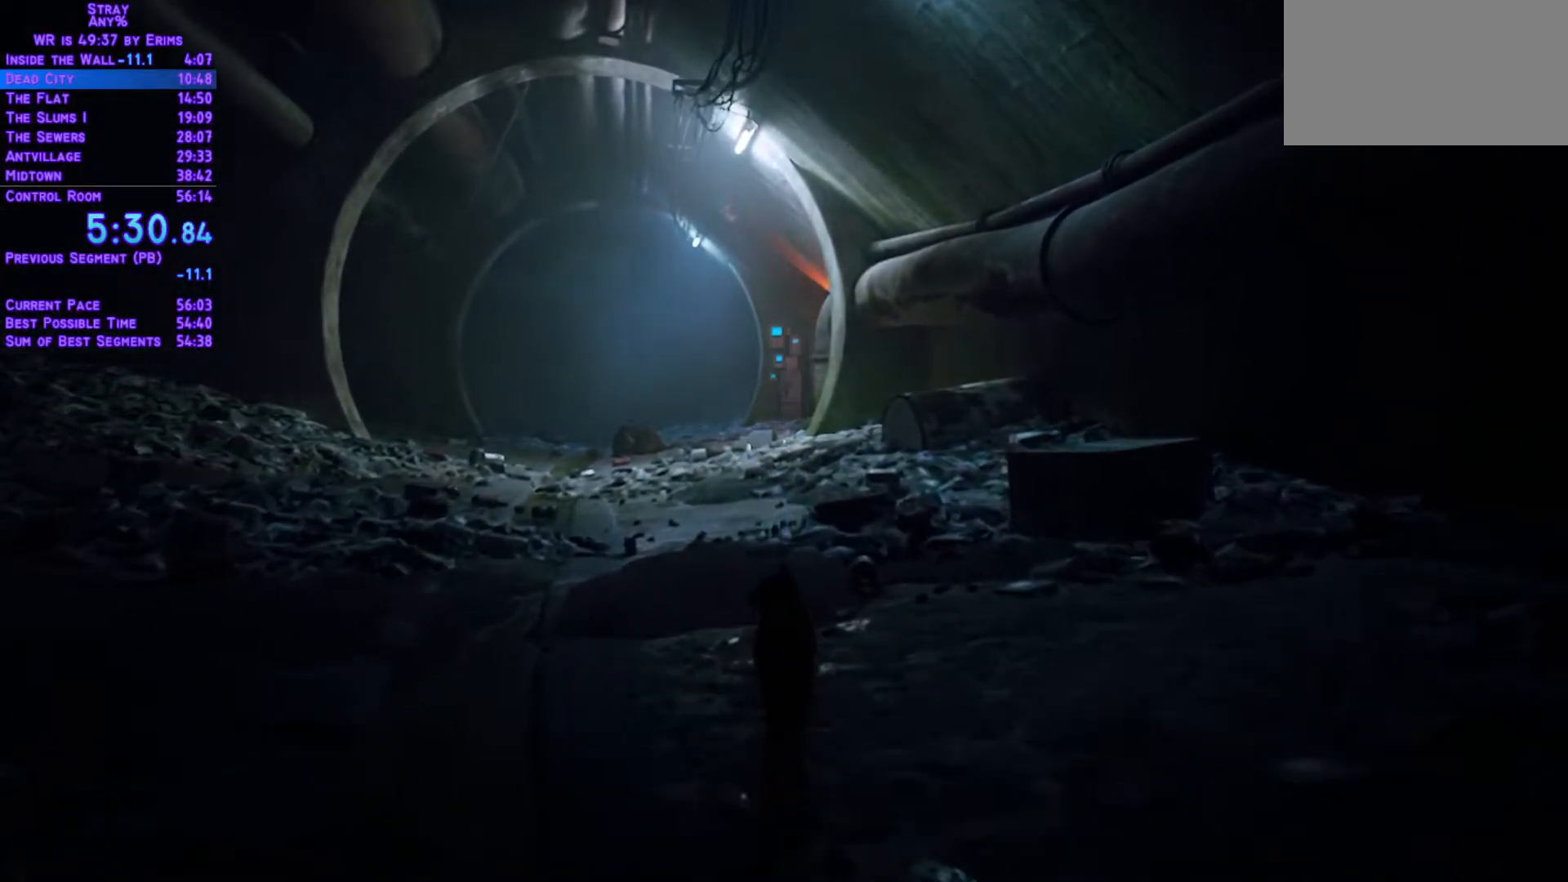
{"buttons": ["L1", "DPAD_UP"], "left_stick": "center", "right_stick": "center", "events": []}
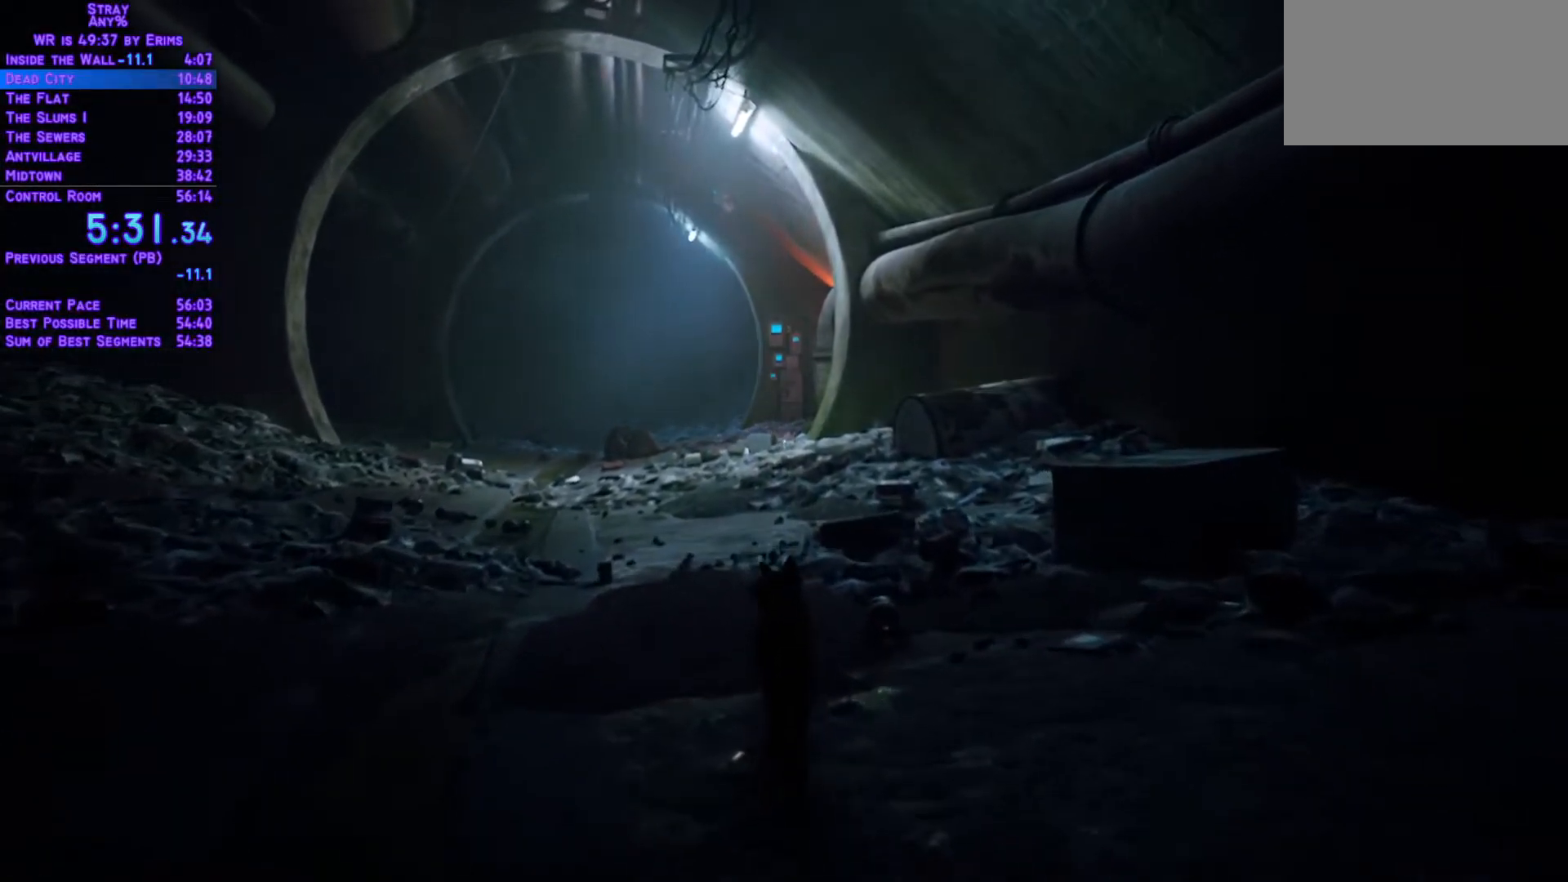
{"buttons": ["L1", "DPAD_UP"], "left_stick": "center", "right_stick": "center", "events": []}
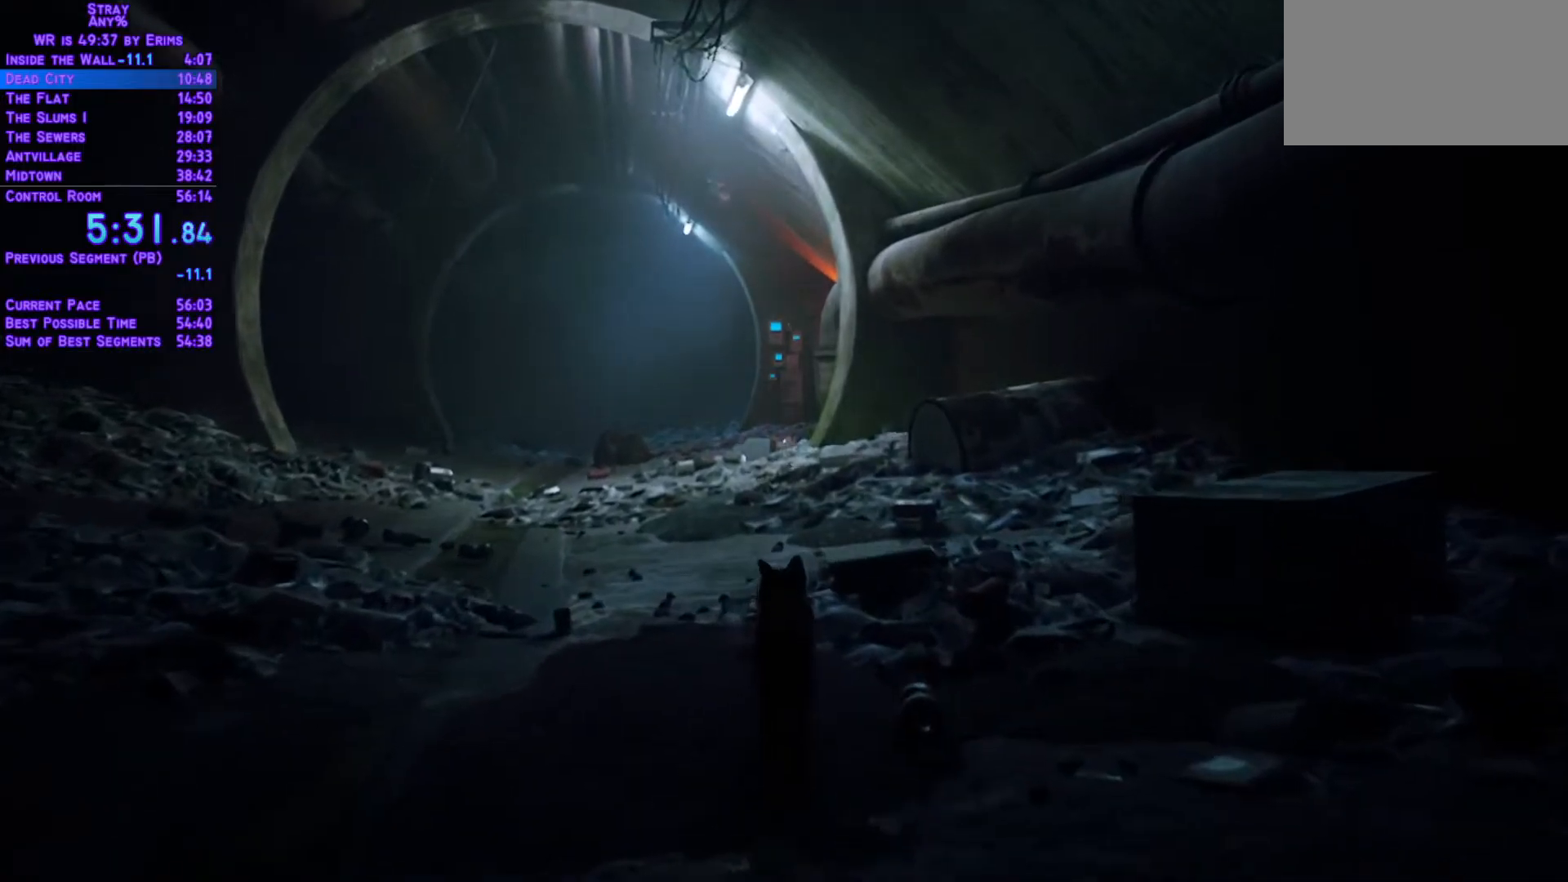
{"buttons": ["L1", "DPAD_UP"], "left_stick": "center", "right_stick": "center", "events": []}
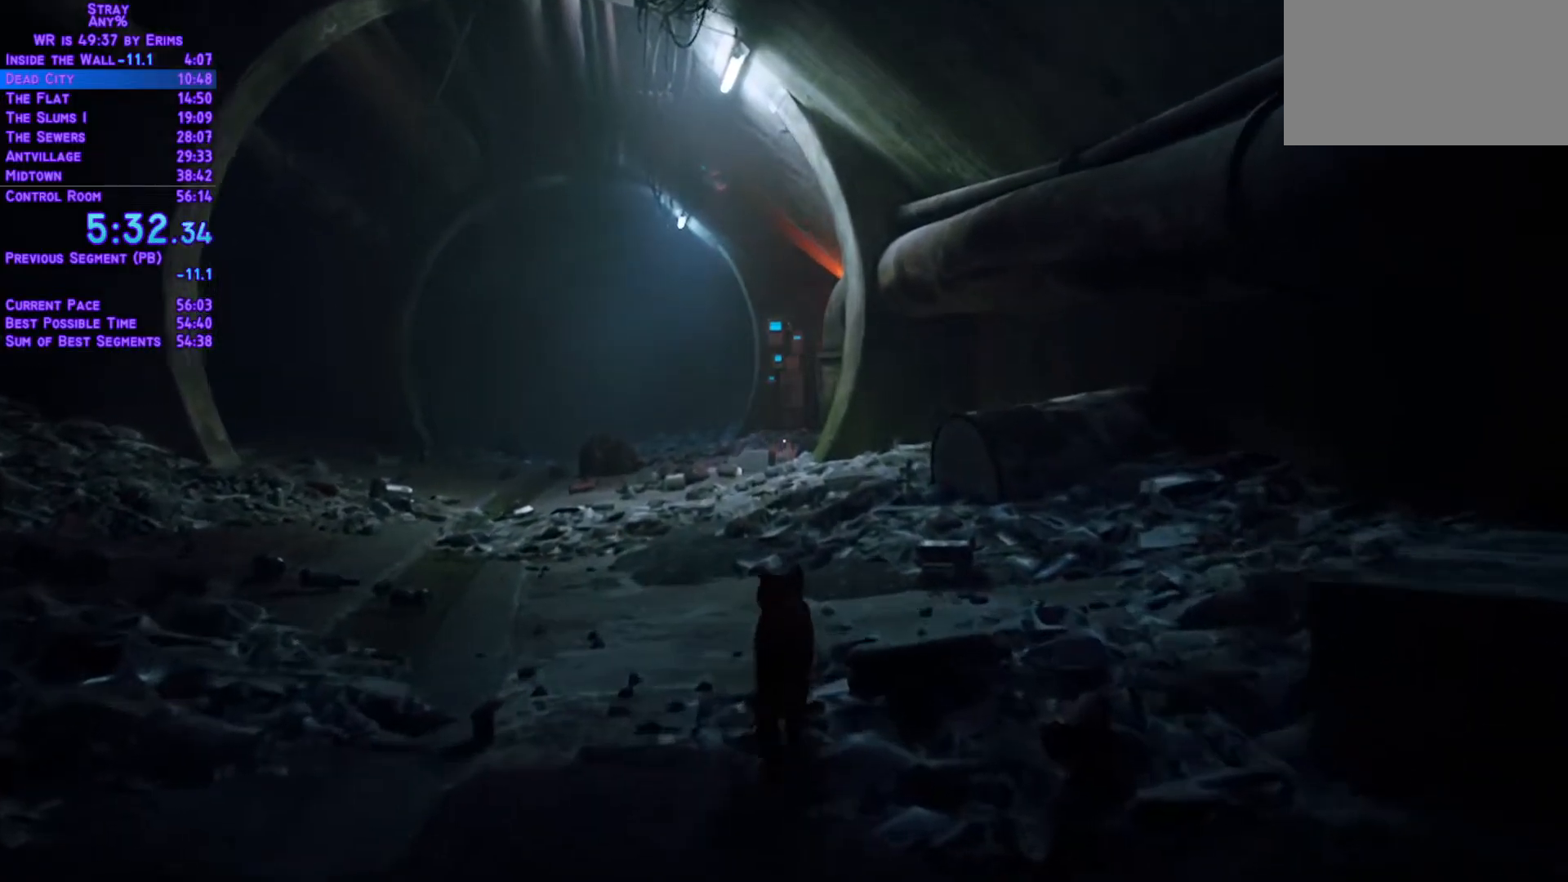
{"buttons": ["L1", "DPAD_UP"], "left_stick": "center", "right_stick": "center", "events": []}
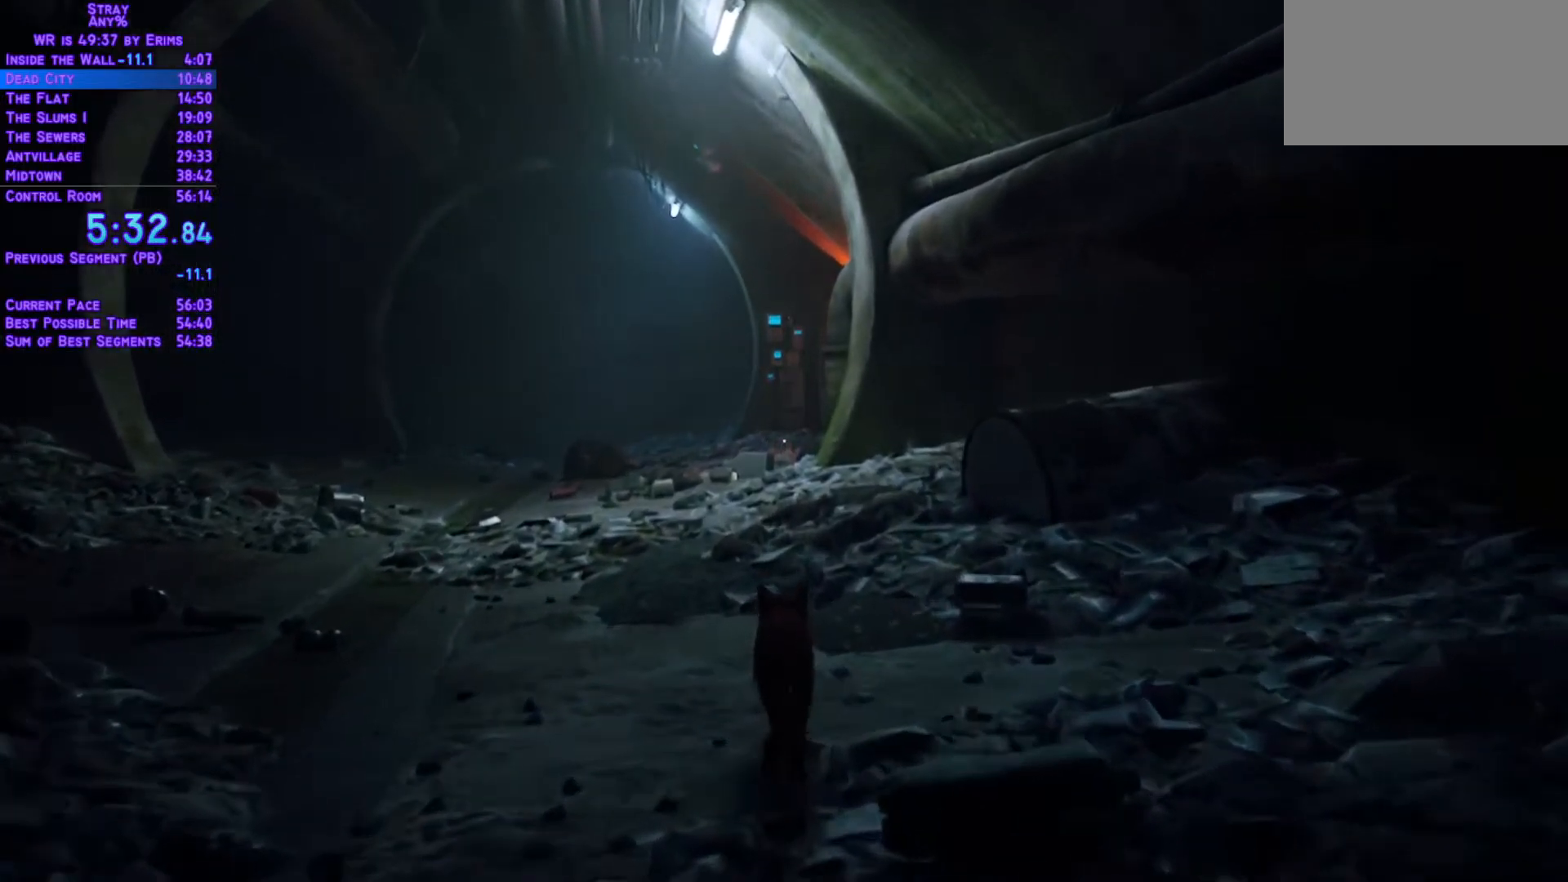
{"buttons": ["L1", "DPAD_UP"], "left_stick": "center", "right_stick": "center", "events": []}
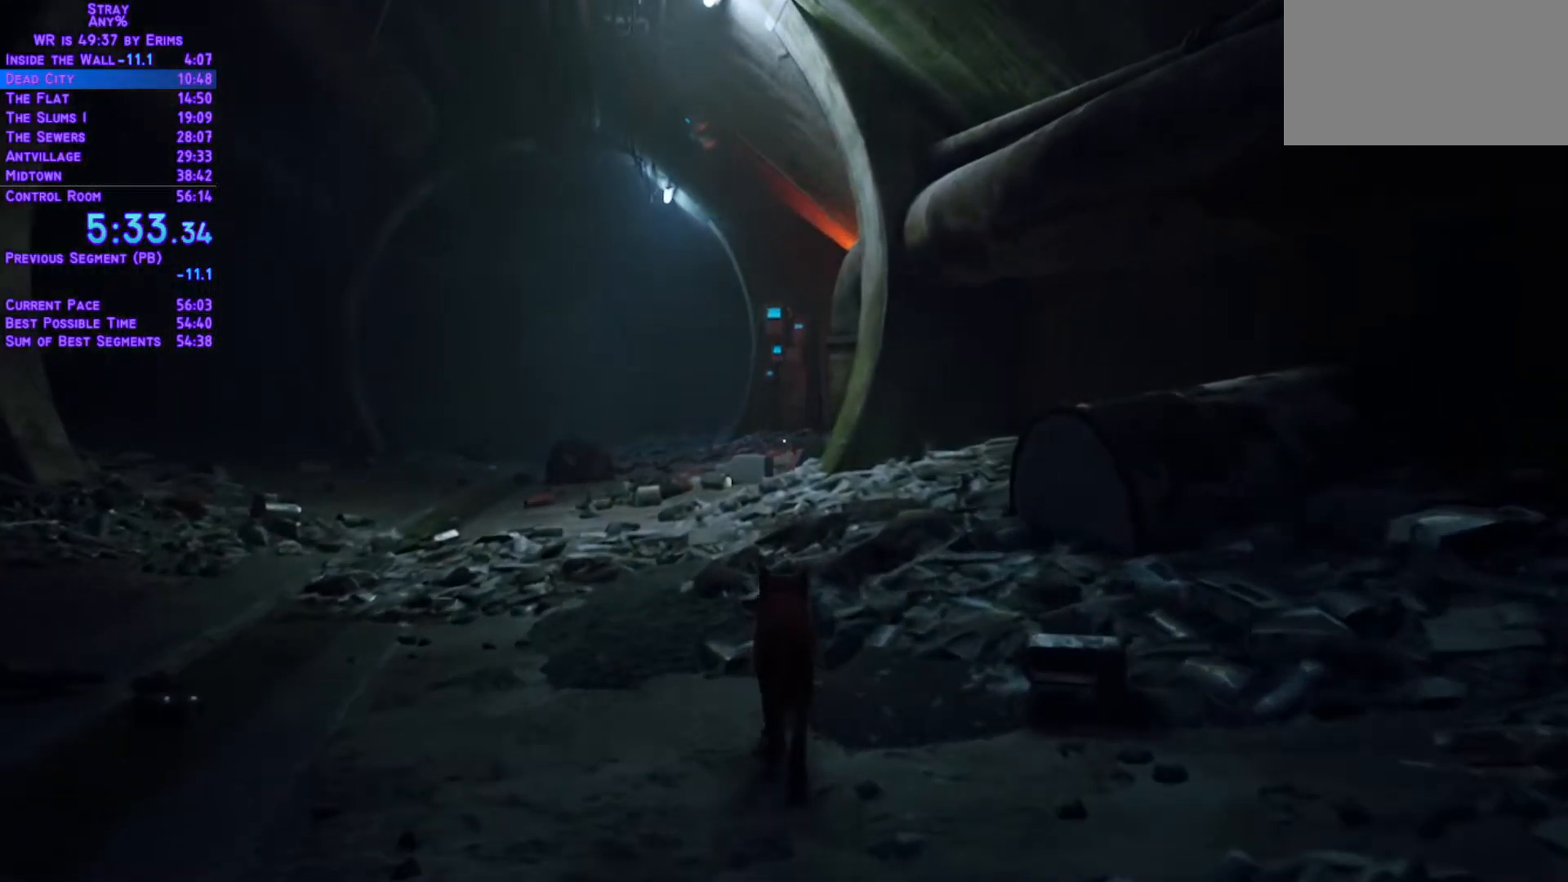
{"buttons": ["L1", "DPAD_UP"], "left_stick": "center", "right_stick": "center", "events": []}
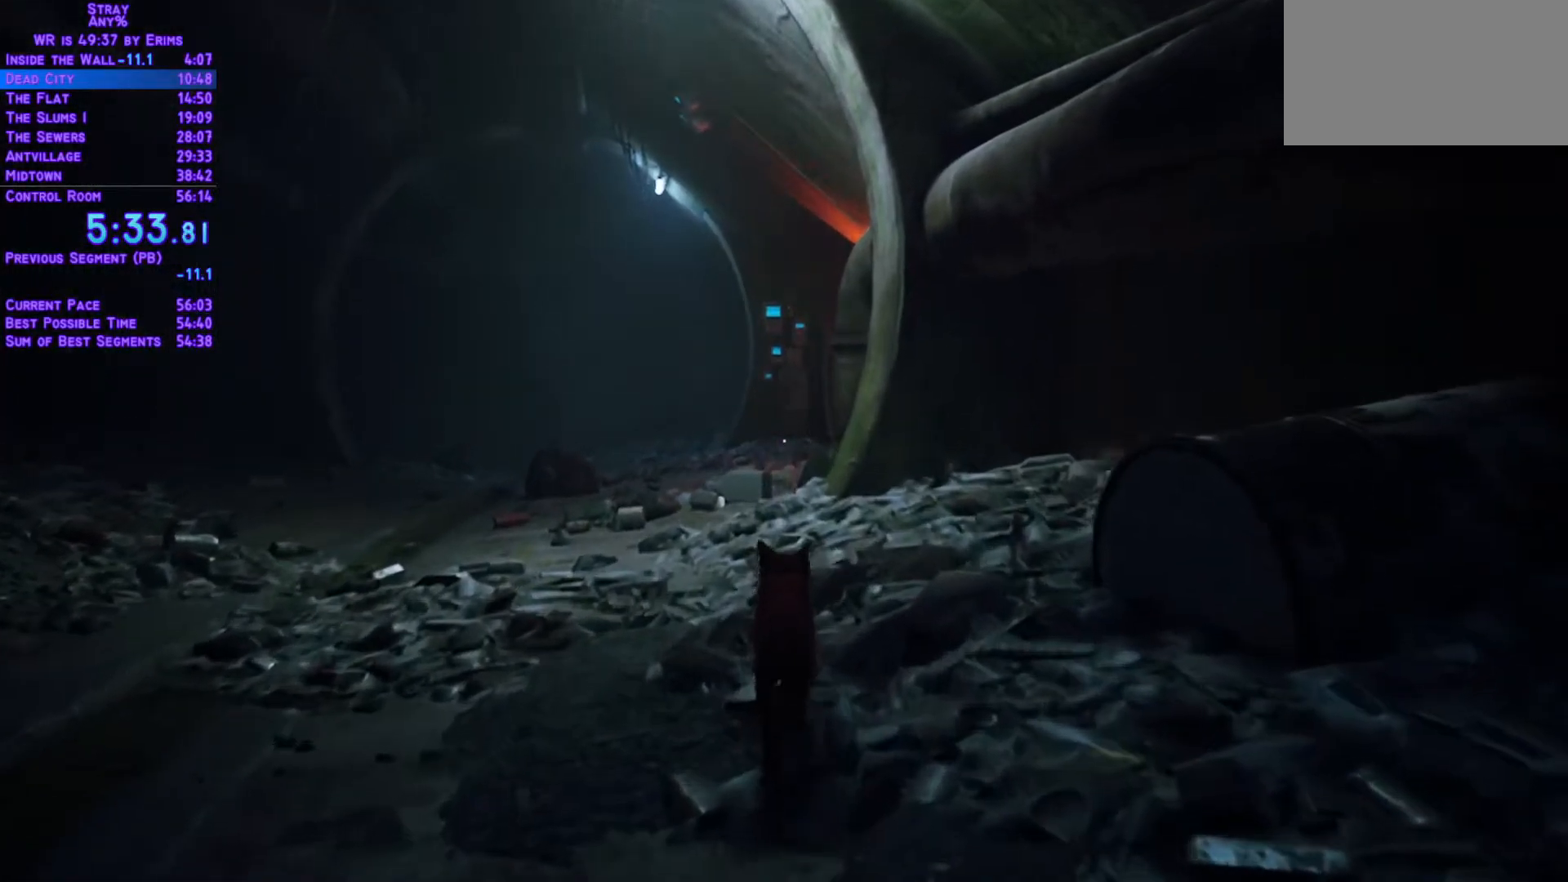
{"buttons": ["L1", "DPAD_UP"], "left_stick": "center", "right_stick": "center", "events": []}